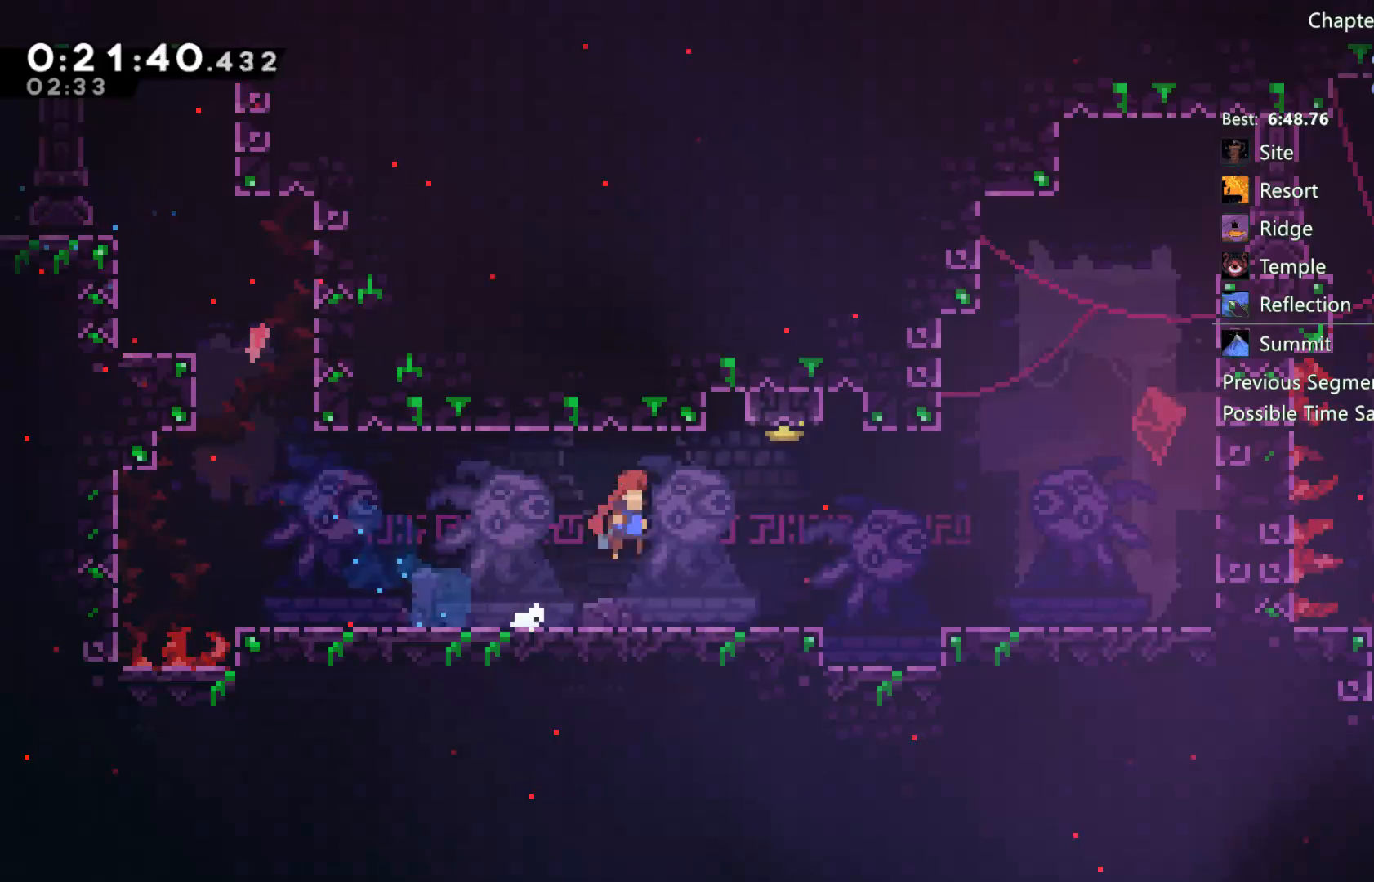
Gameplay with a controller (Xbox layout); each line is a JSON object with the inputs held at the frame after it. "events" lists button and stick changes between this image and that frame as [ms after this image, input, new state], when the widget could be followed in between.
{"buttons": [], "left_stick": "center", "right_stick": "center", "events": [[150, "X", "up"], [217, "DPAD_UP", "up"], [250, "DPAD_RIGHT", "up"]]}
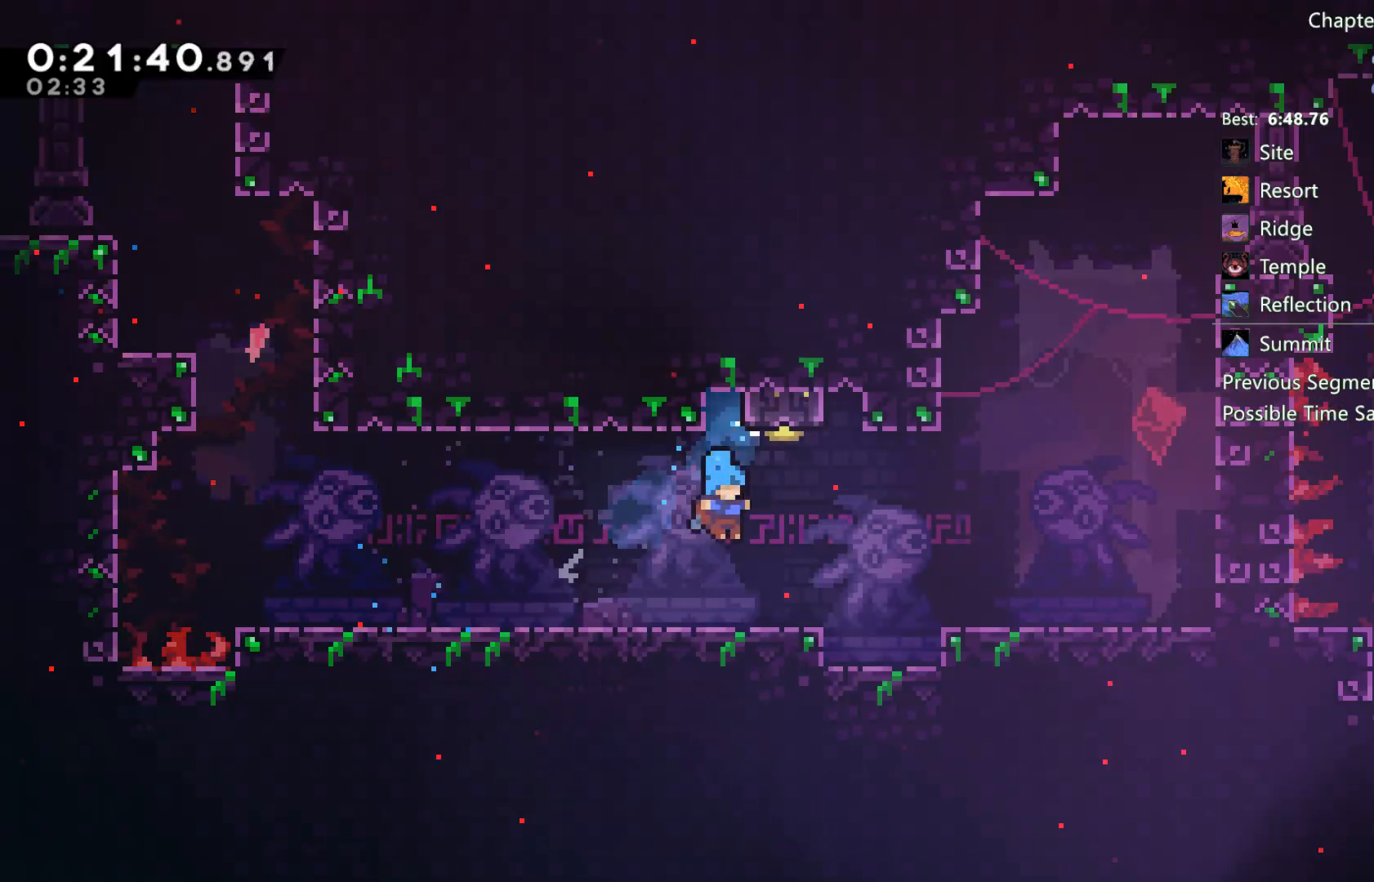
{"buttons": [], "left_stick": "center", "right_stick": "center", "events": [[50, "DPAD_RIGHT", "down"], [150, "DPAD_UP", "down"], [183, "DPAD_RIGHT", "up"], [183, "X", "down"], [283, "X", "up"], [450, "DPAD_UP", "up"]]}
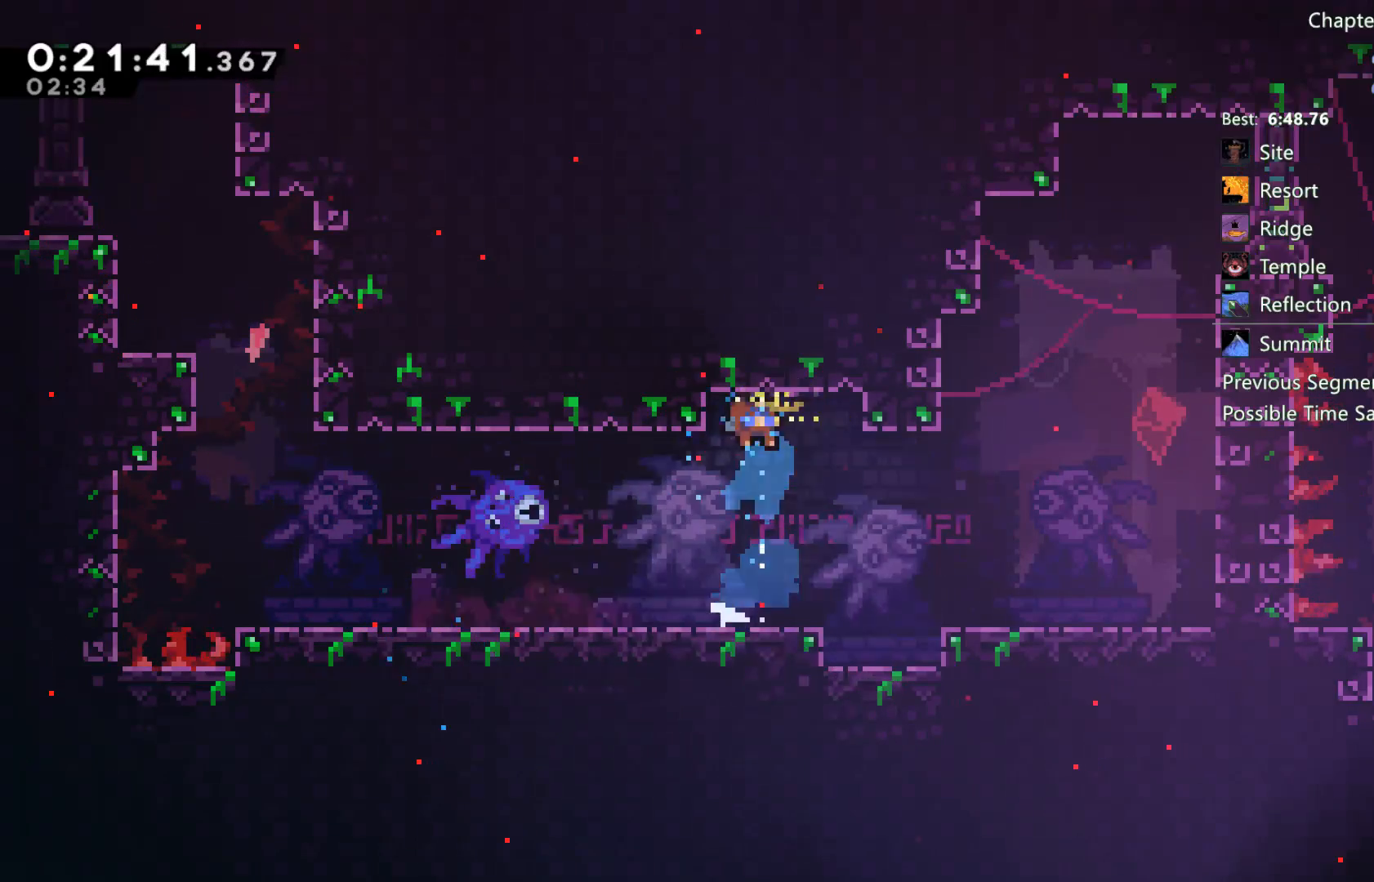
{"buttons": ["A", "DPAD_RIGHT"], "left_stick": "center", "right_stick": "center", "events": [[183, "DPAD_RIGHT", "down"], [383, "A", "down"]]}
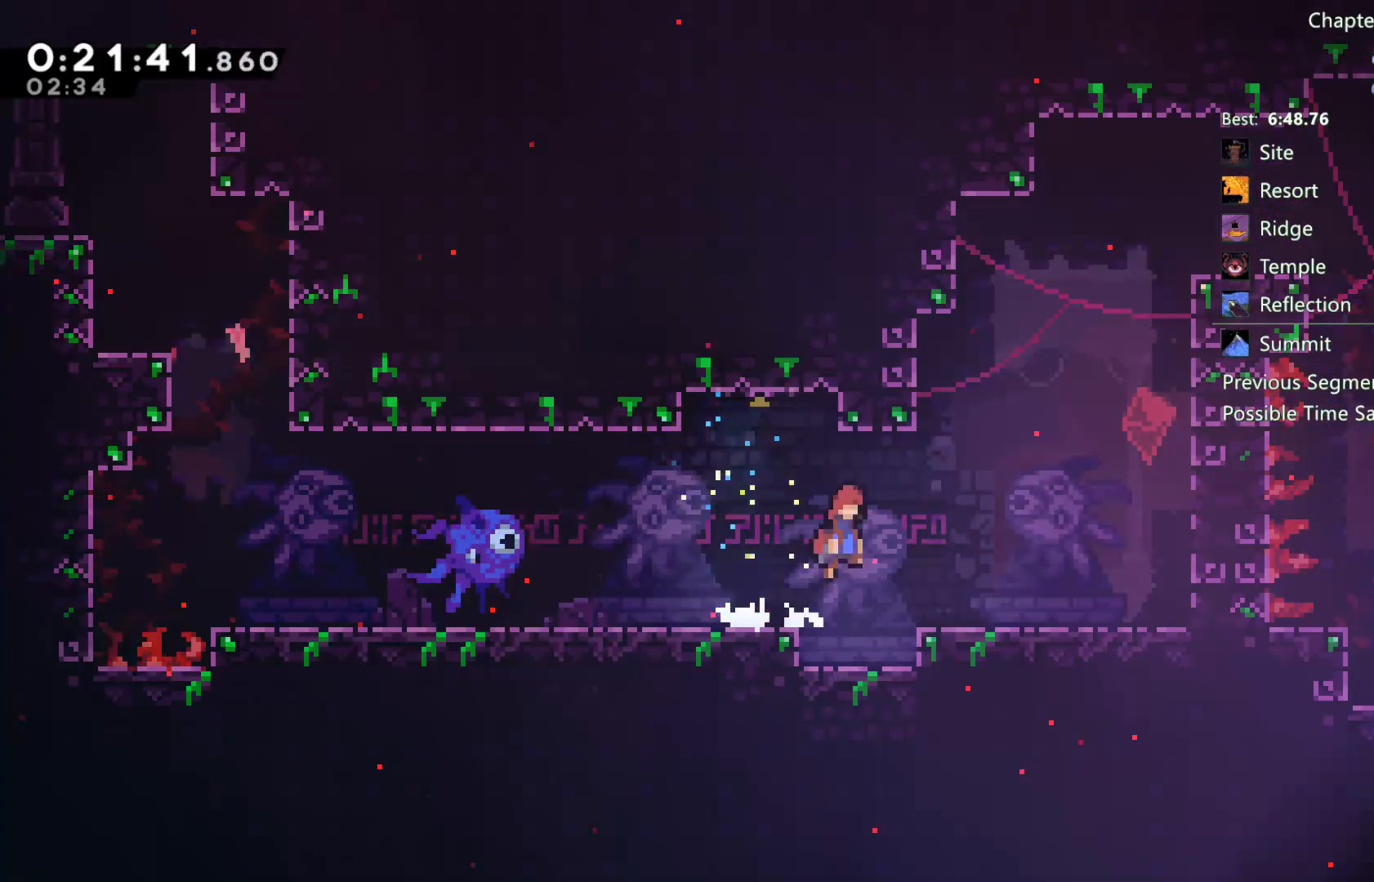
{"buttons": ["A", "DPAD_RIGHT"], "left_stick": "center", "right_stick": "center", "events": [[117, "A", "up"], [150, "X", "down"], [183, "DPAD_RIGHT", "up"], [183, "DPAD_UP", "down"], [217, "X", "up"], [350, "A", "down"], [350, "DPAD_RIGHT", "down"], [350, "DPAD_UP", "up"]]}
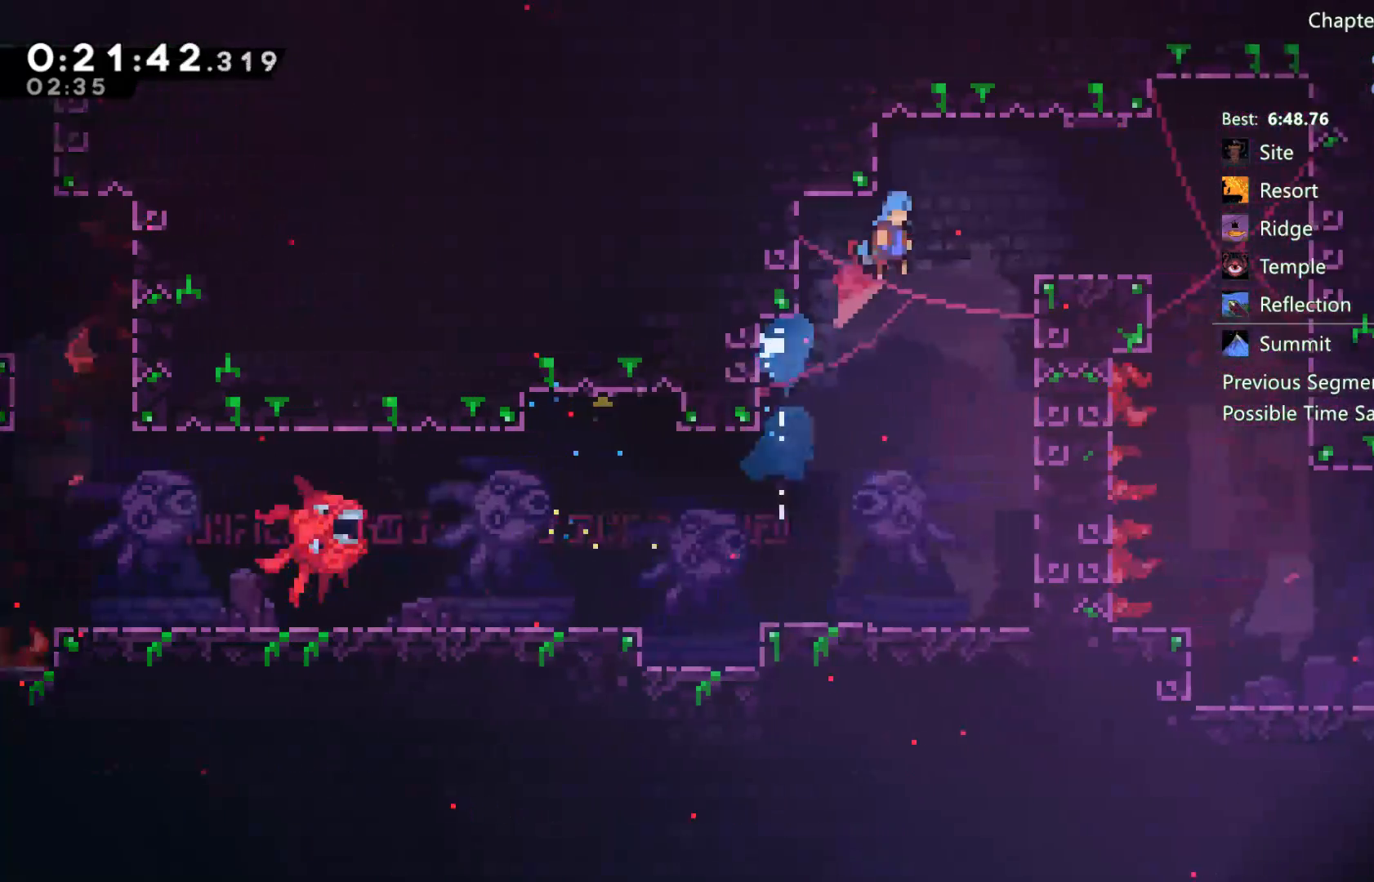
{"buttons": ["DPAD_RIGHT"], "left_stick": "center", "right_stick": "center", "events": [[250, "A", "up"]]}
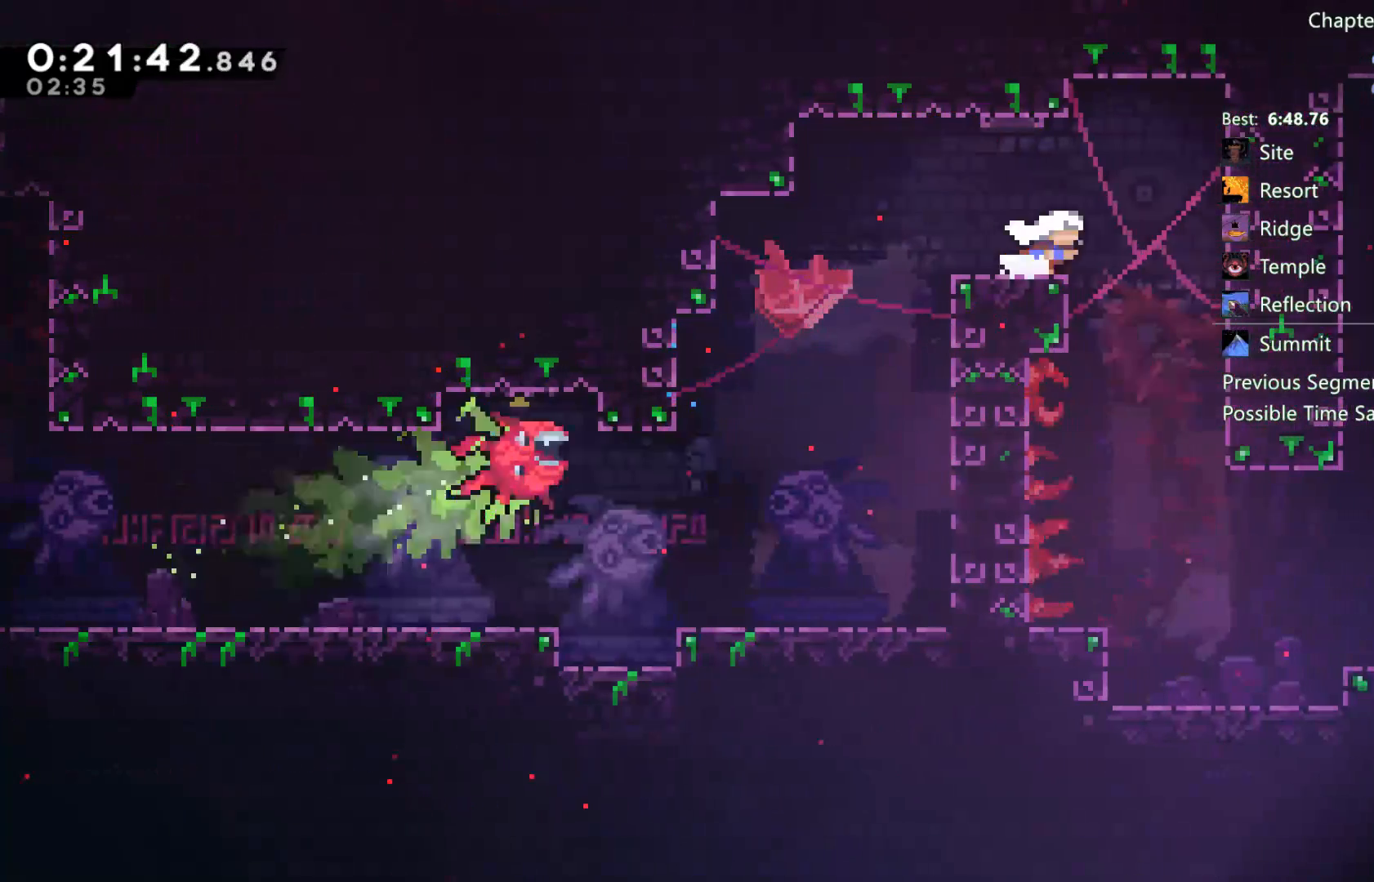
{"buttons": ["DPAD_RIGHT"], "left_stick": "center", "right_stick": "center", "events": [[150, "DPAD_RIGHT", "up"], [250, "DPAD_RIGHT", "down"], [317, "DPAD_RIGHT", "up"], [417, "DPAD_RIGHT", "down"]]}
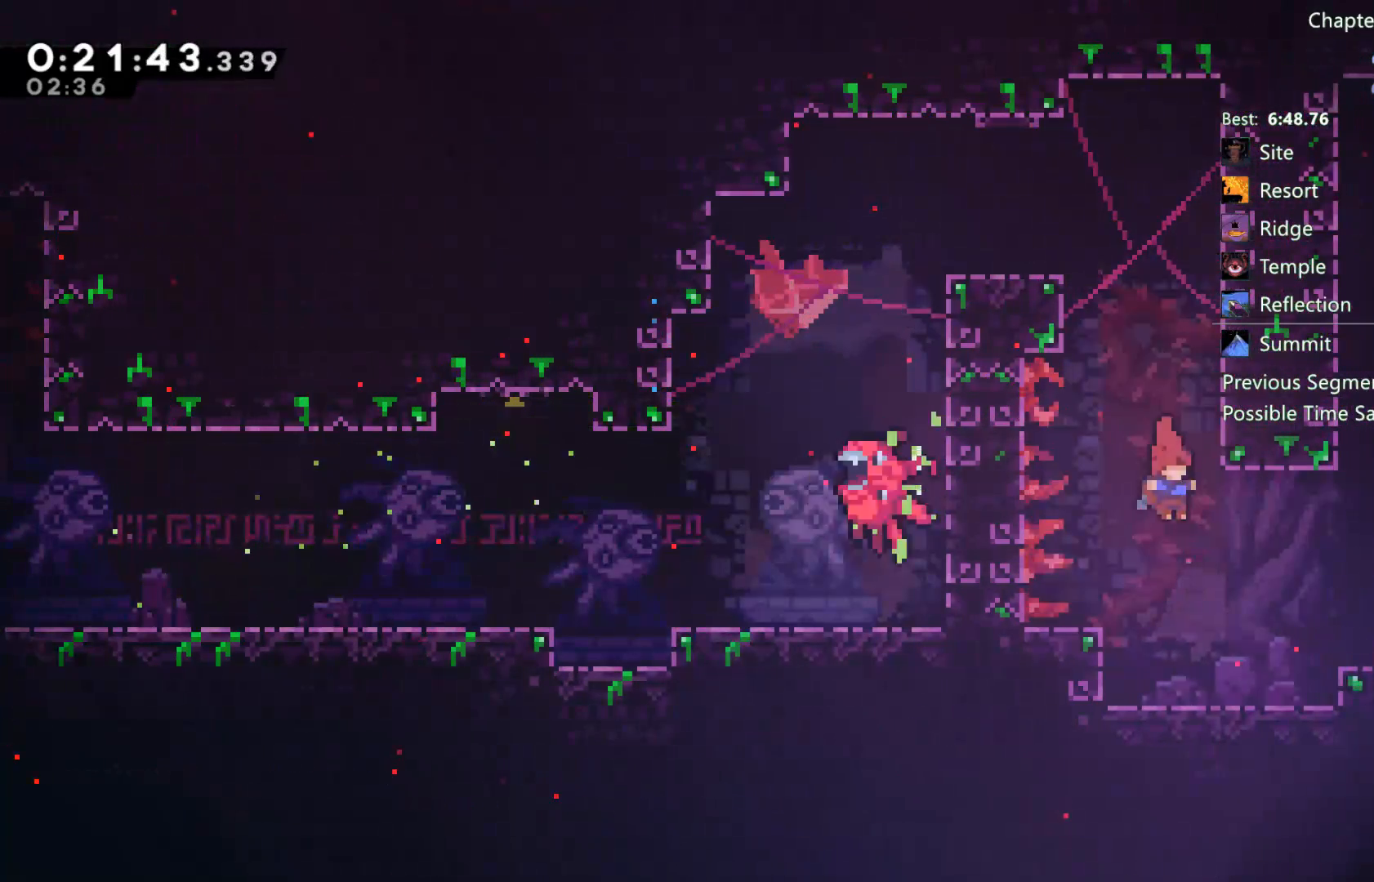
{"buttons": ["DPAD_RIGHT"], "left_stick": "center", "right_stick": "center", "events": [[17, "DPAD_RIGHT", "up"], [183, "DPAD_RIGHT", "down"], [283, "A", "down"], [483, "A", "up"]]}
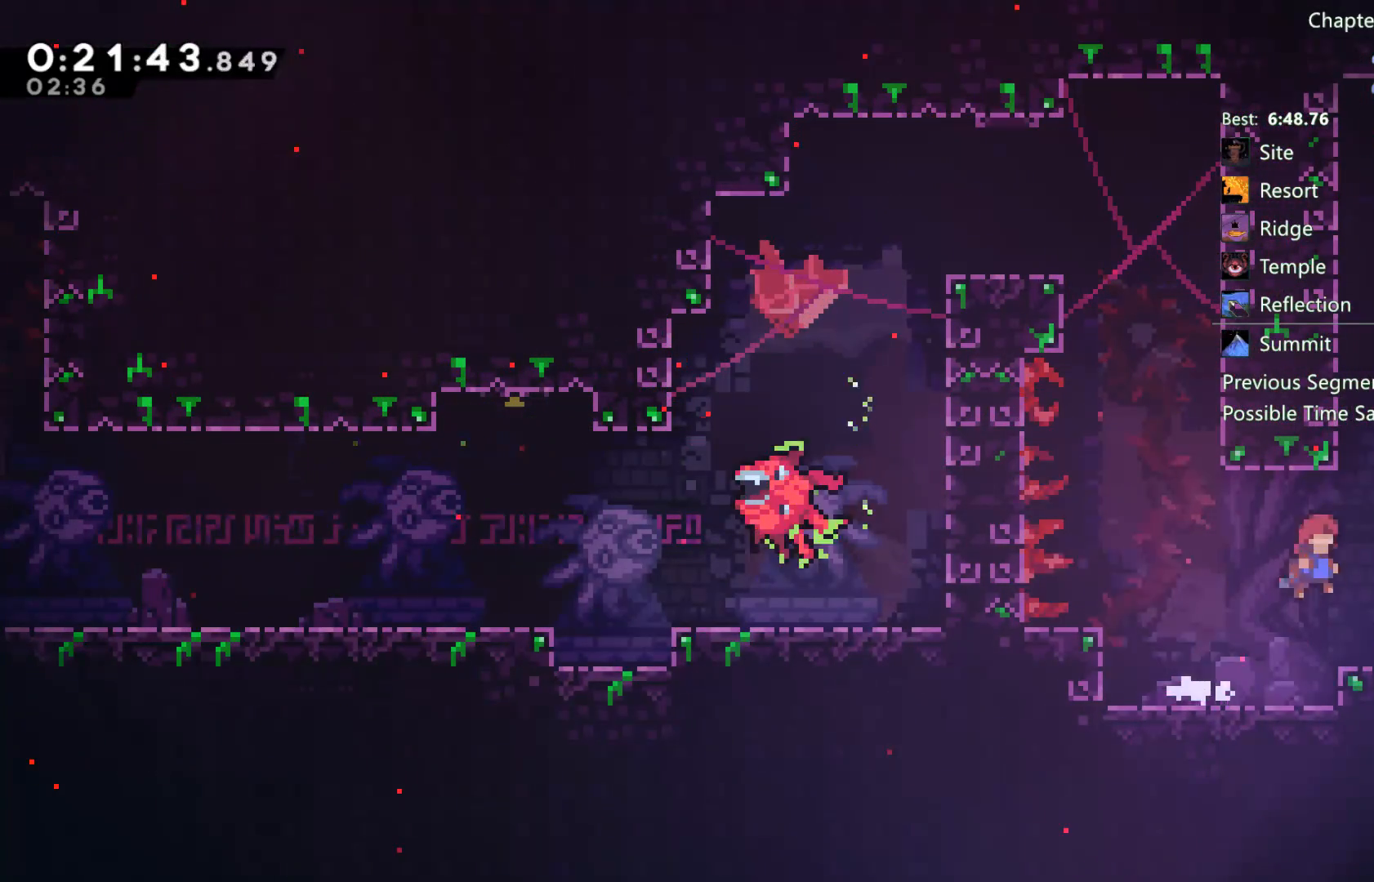
{"buttons": ["R2", "DPAD_RIGHT"], "left_stick": "center", "right_stick": "center", "events": [[83, "X", "down"], [117, "DPAD_RIGHT", "up"], [117, "DPAD_UP", "down"], [150, "X", "up"], [283, "A", "down"], [317, "DPAD_UP", "up"], [350, "DPAD_RIGHT", "down"], [483, "A", "up"], [500, "R2", "down"]]}
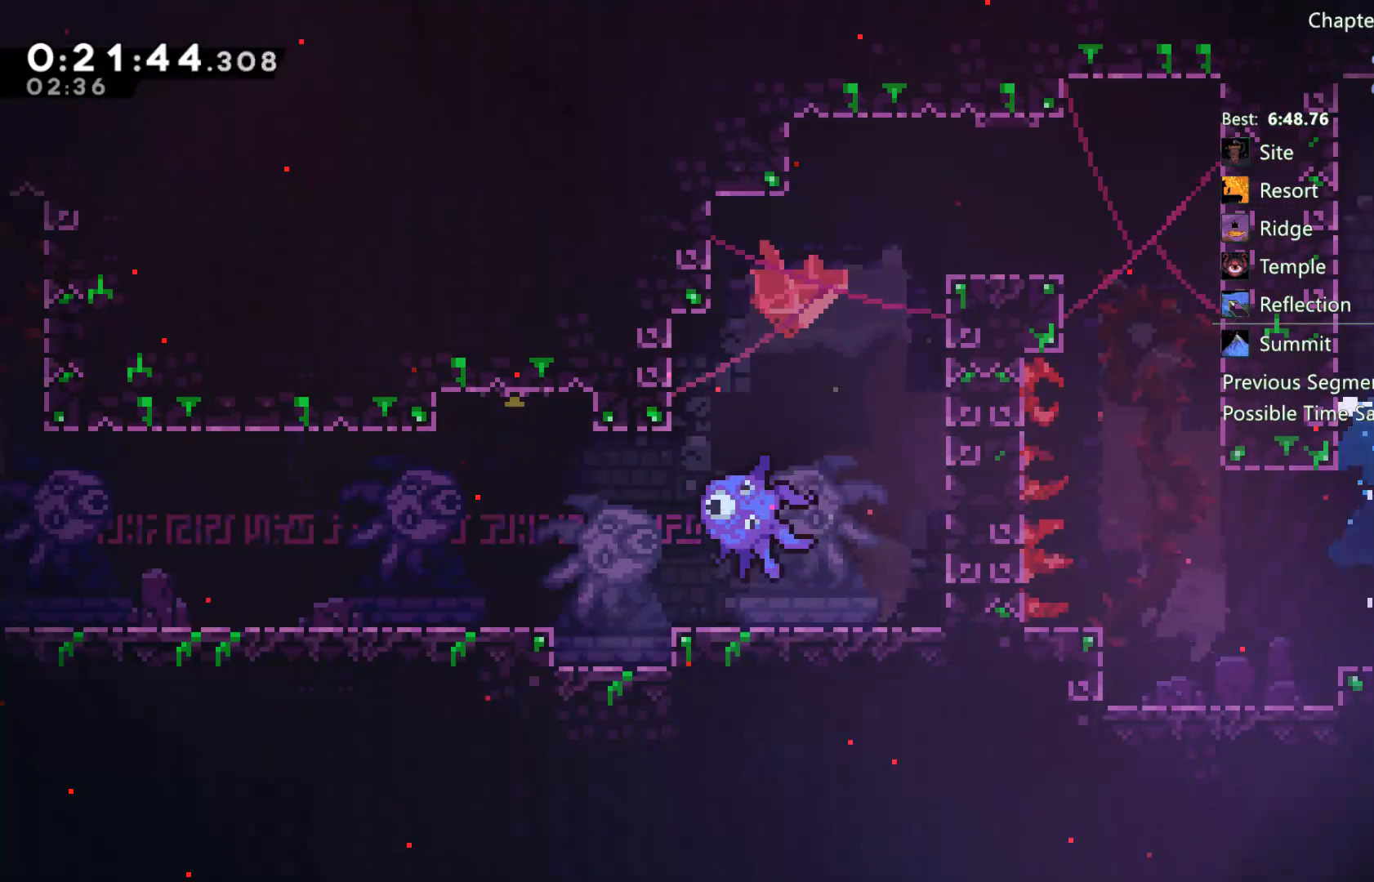
{"buttons": ["A", "R2", "DPAD_RIGHT"], "left_stick": "center", "right_stick": "center", "events": [[50, "A", "down"], [300, "DPAD_RIGHT", "up"], [450, "DPAD_RIGHT", "down"]]}
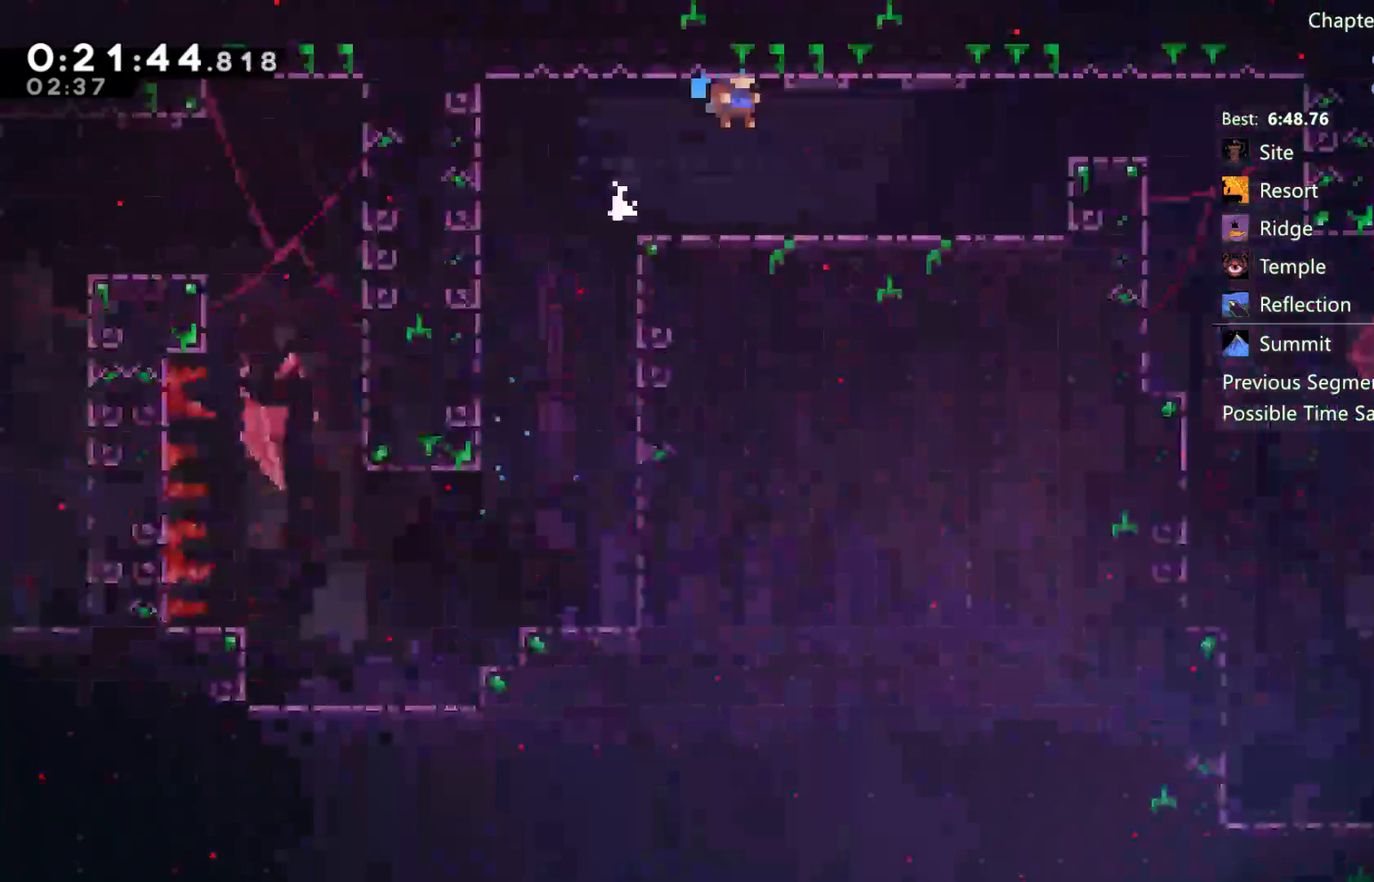
{"buttons": ["DPAD_RIGHT"], "left_stick": "center", "right_stick": "center", "events": [[117, "A", "up"], [250, "R2", "up"]]}
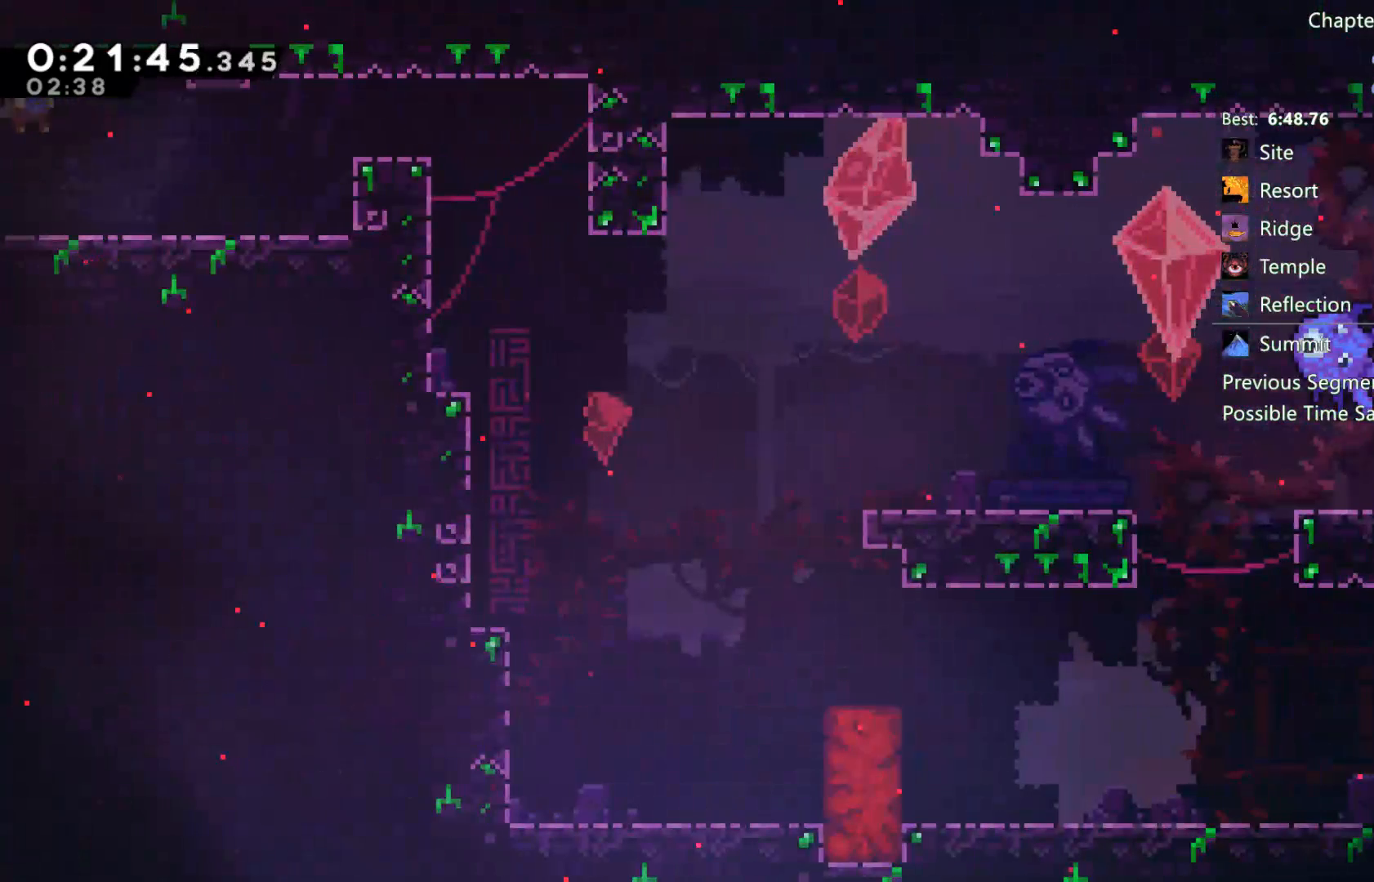
{"buttons": ["DPAD_RIGHT"], "left_stick": "center", "right_stick": "center", "events": [[283, "X", "down"], [383, "X", "up"]]}
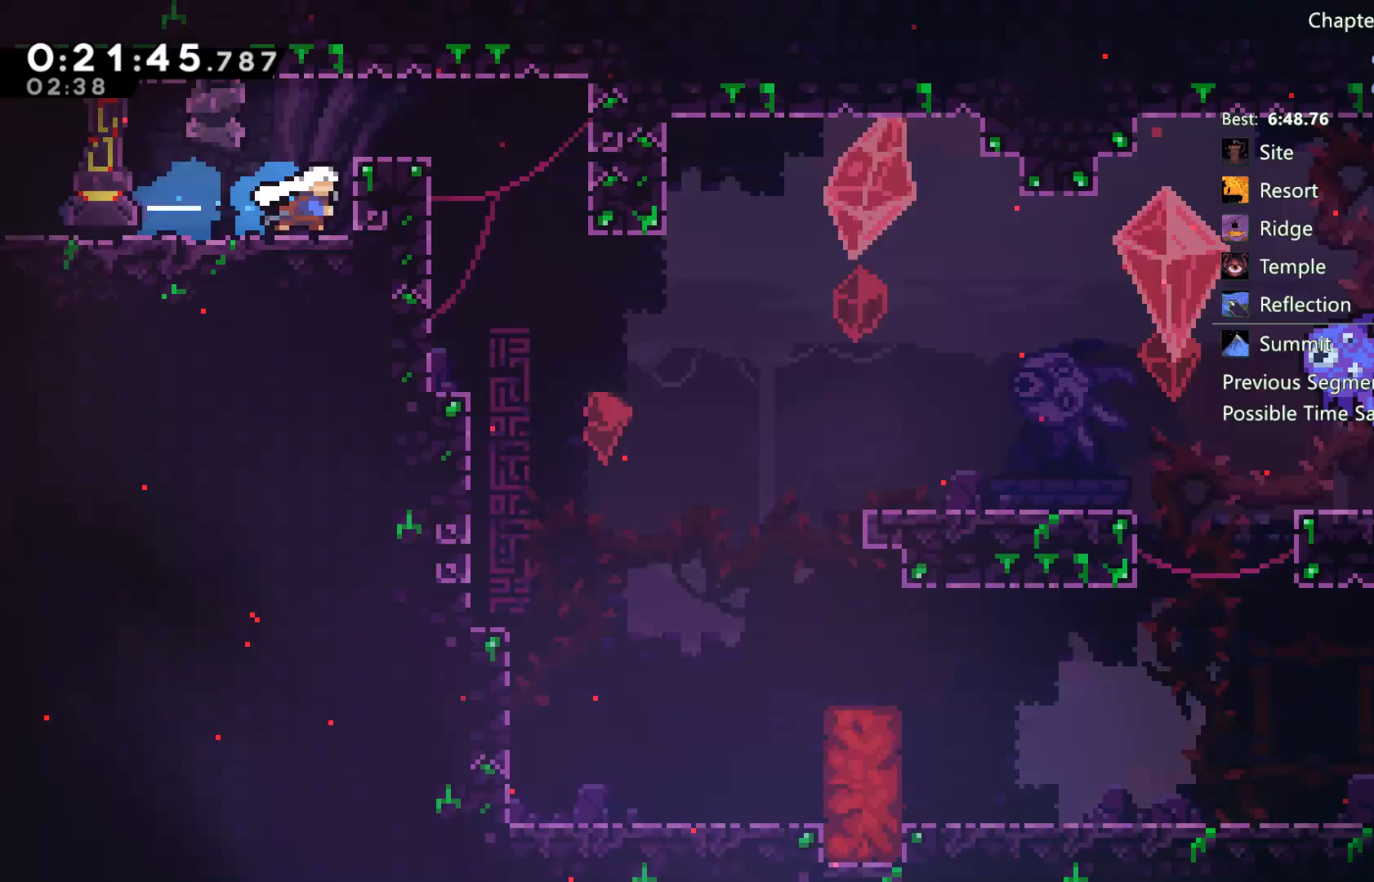
{"buttons": ["DPAD_RIGHT"], "left_stick": "center", "right_stick": "center", "events": [[117, "A", "down"], [283, "A", "up"]]}
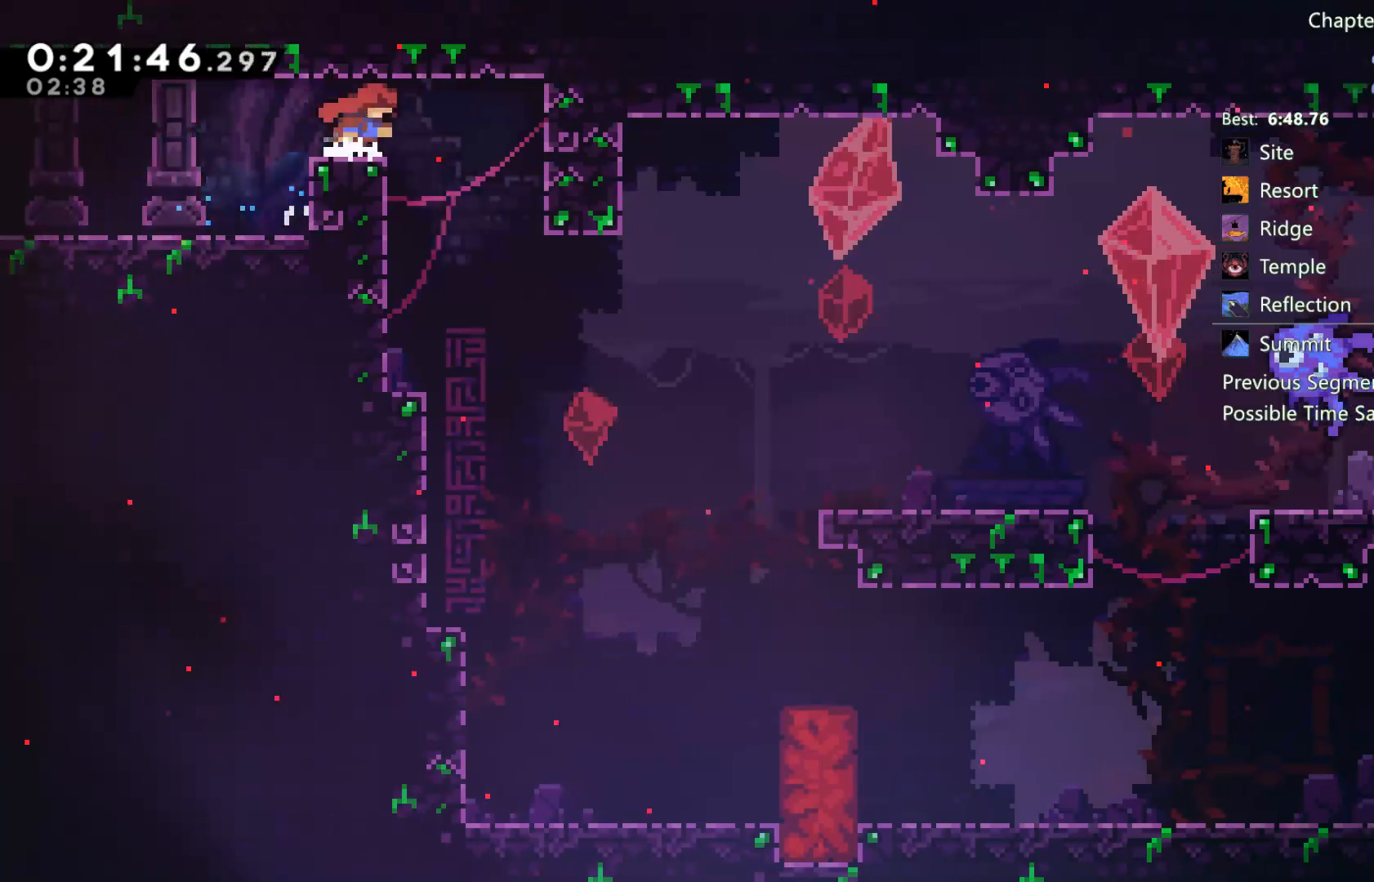
{"buttons": ["DPAD_RIGHT"], "left_stick": "center", "right_stick": "center", "events": []}
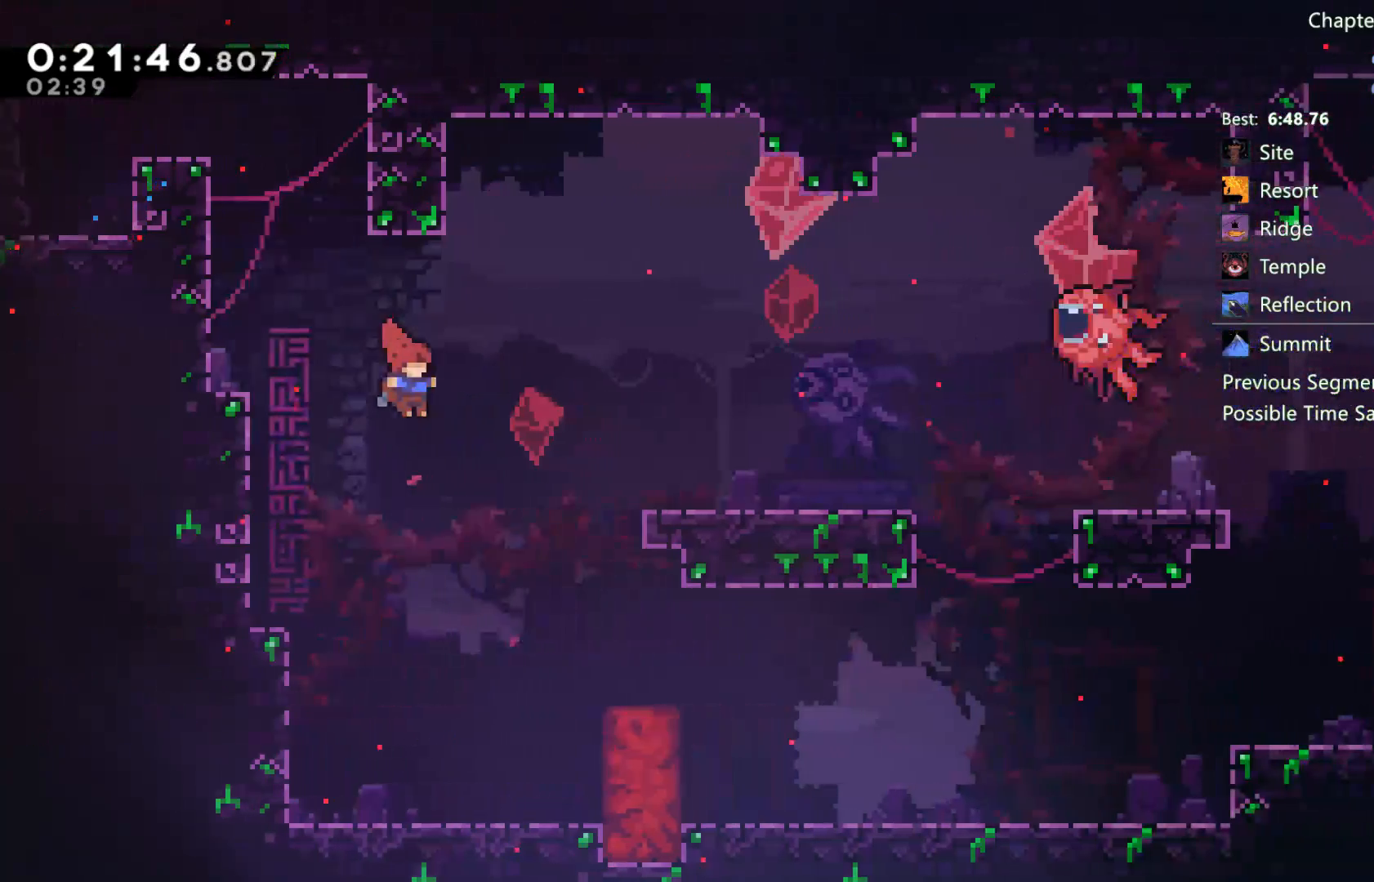
{"buttons": [], "left_stick": "center", "right_stick": "center", "events": [[150, "X", "down"], [350, "DPAD_RIGHT", "up"], [350, "X", "up"]]}
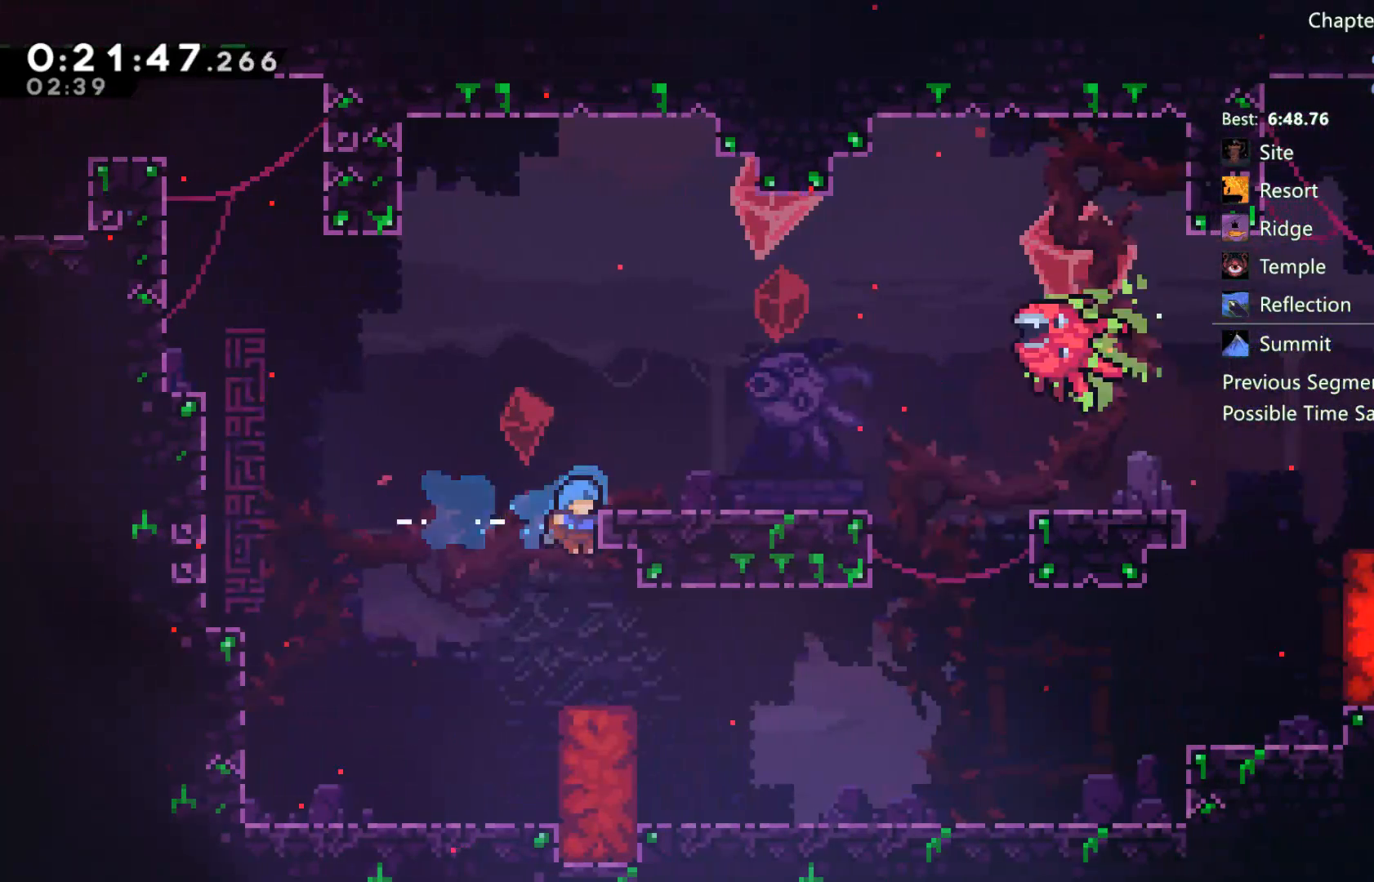
{"buttons": ["DPAD_RIGHT"], "left_stick": "center", "right_stick": "center", "events": [[117, "DPAD_RIGHT", "down"]]}
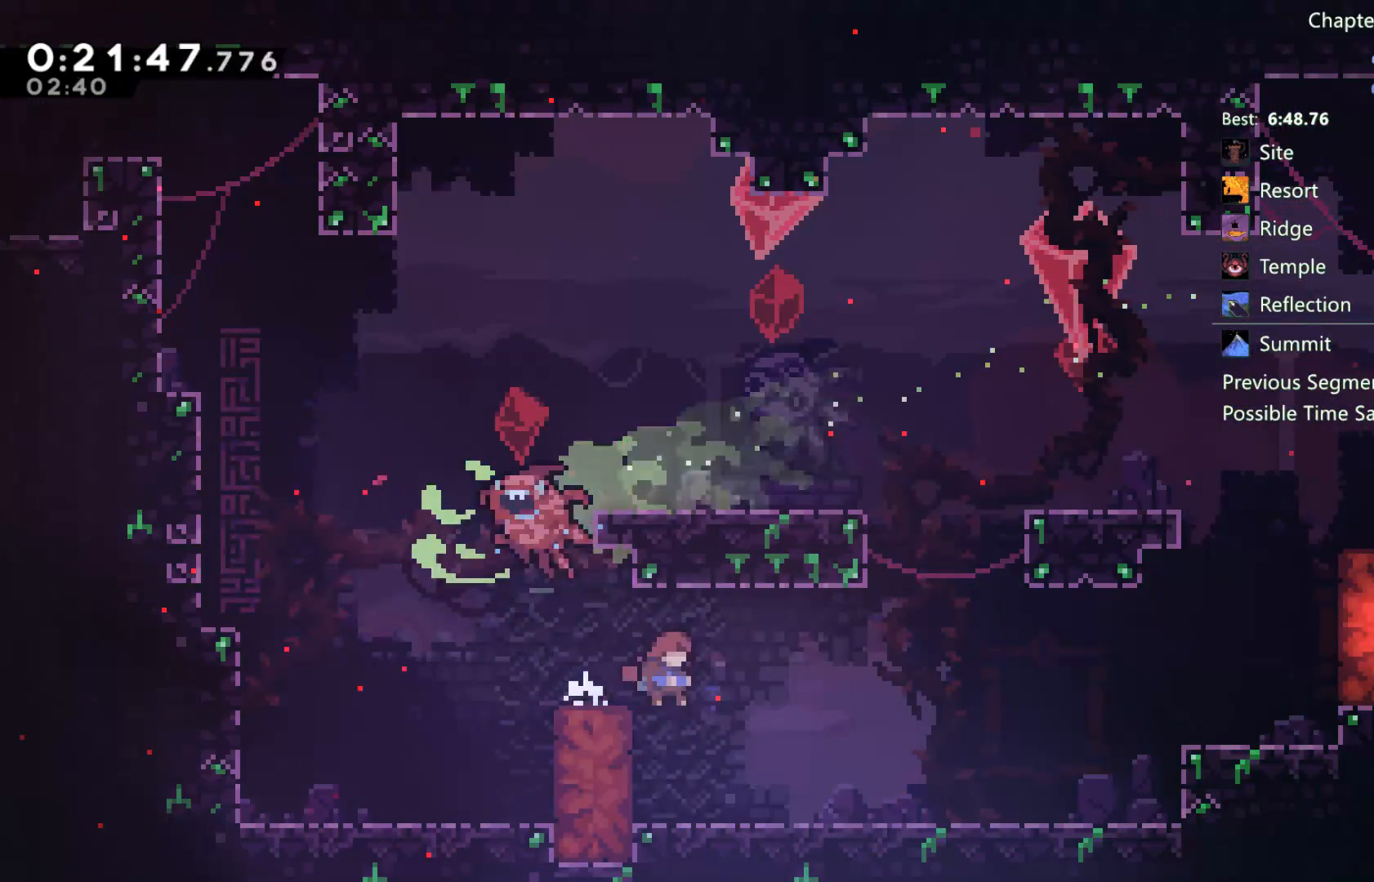
{"buttons": ["X", "DPAD_UP"], "left_stick": "center", "right_stick": "center", "events": [[250, "A", "down"], [417, "A", "up"], [450, "DPAD_RIGHT", "up"], [450, "DPAD_UP", "down"], [450, "X", "down"]]}
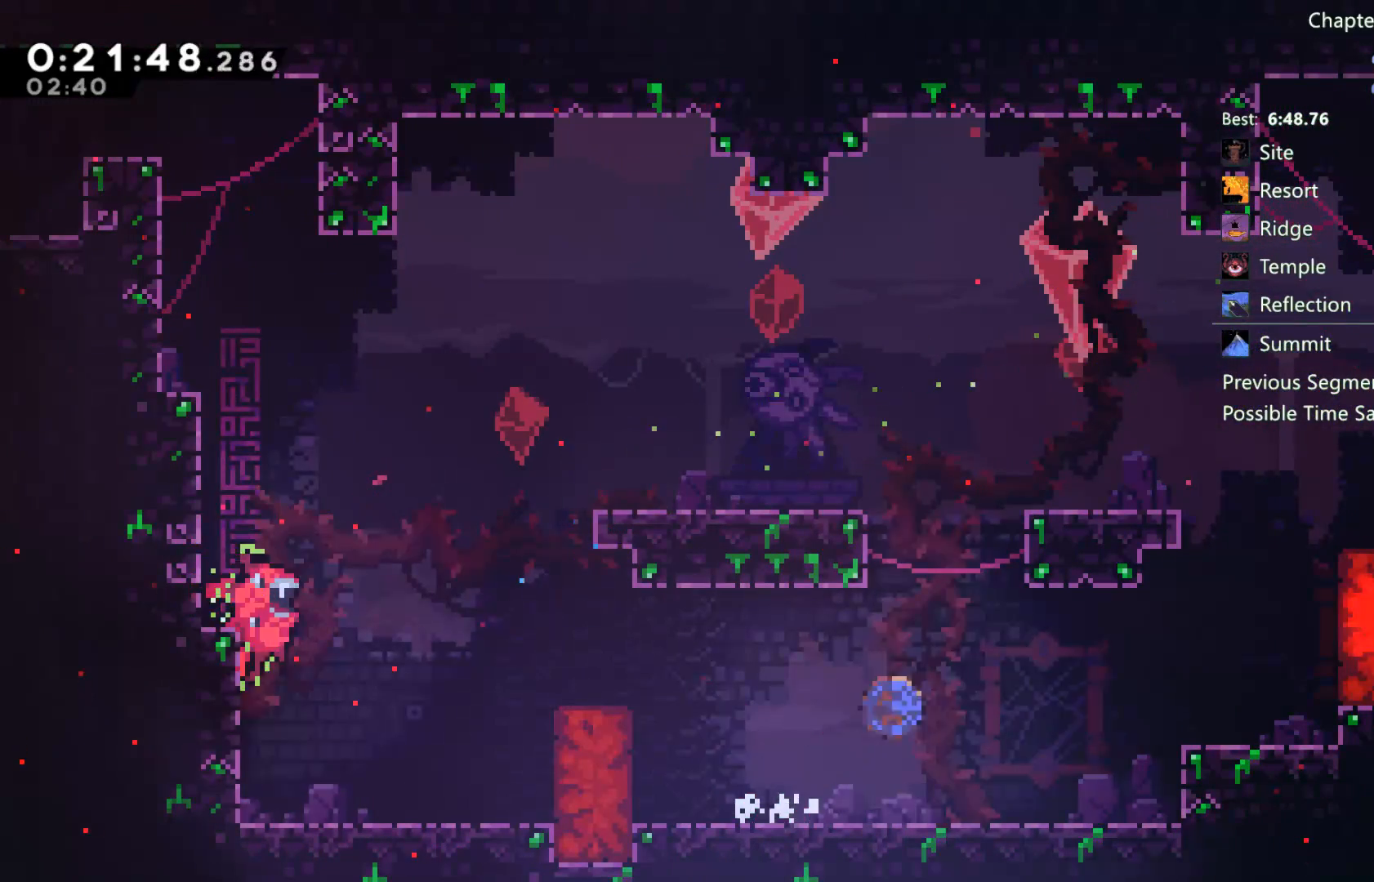
{"buttons": ["DPAD_RIGHT"], "left_stick": "center", "right_stick": "center", "events": [[50, "X", "up"], [150, "A", "down"], [183, "DPAD_RIGHT", "down"], [183, "DPAD_UP", "up"], [250, "A", "up"]]}
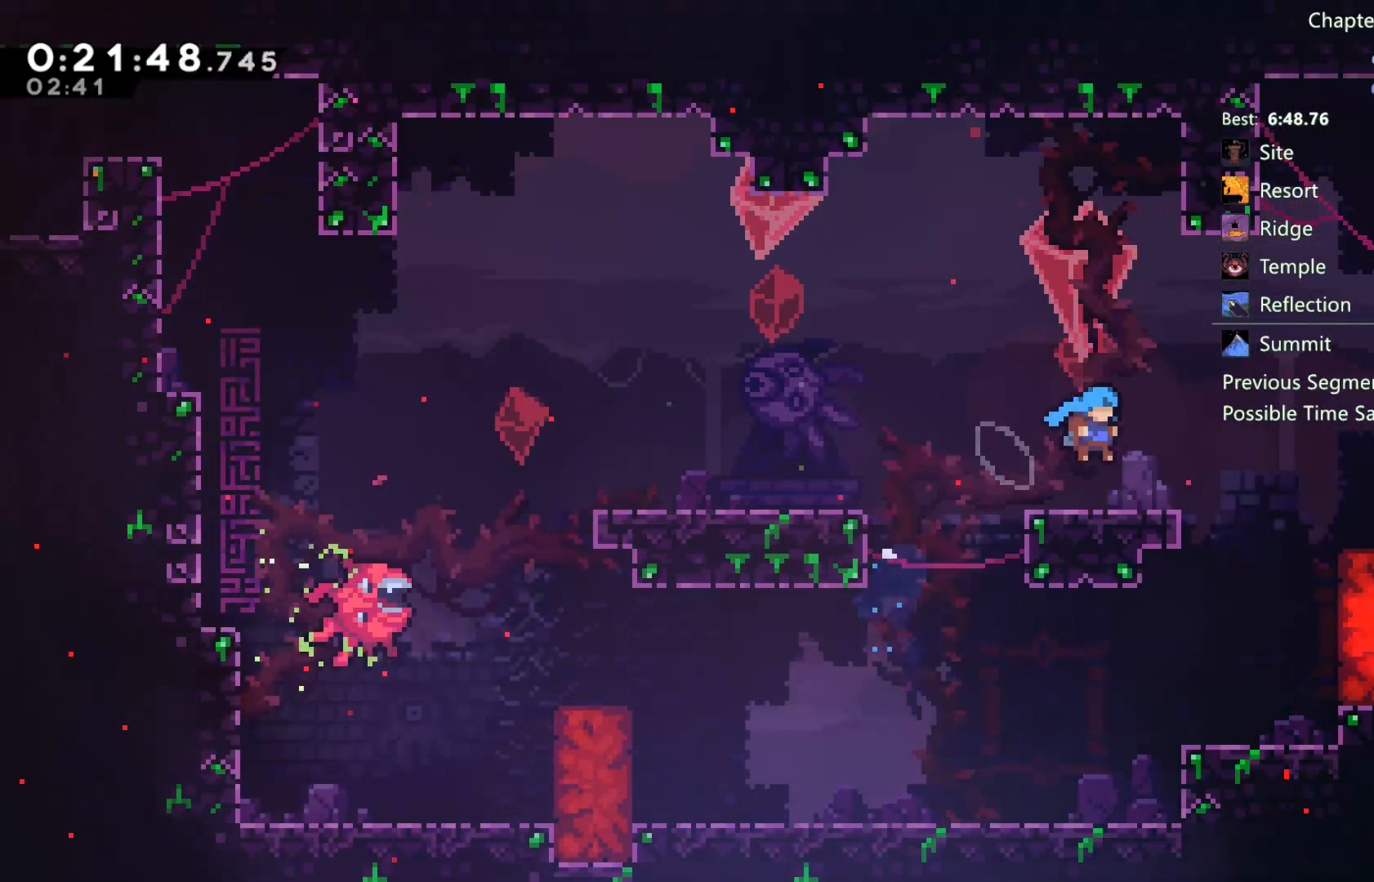
{"buttons": ["X", "DPAD_UP", "DPAD_RIGHT"], "left_stick": "center", "right_stick": "center", "events": [[167, "A", "down"], [167, "DPAD_UP", "down"], [317, "A", "up"], [417, "X", "down"]]}
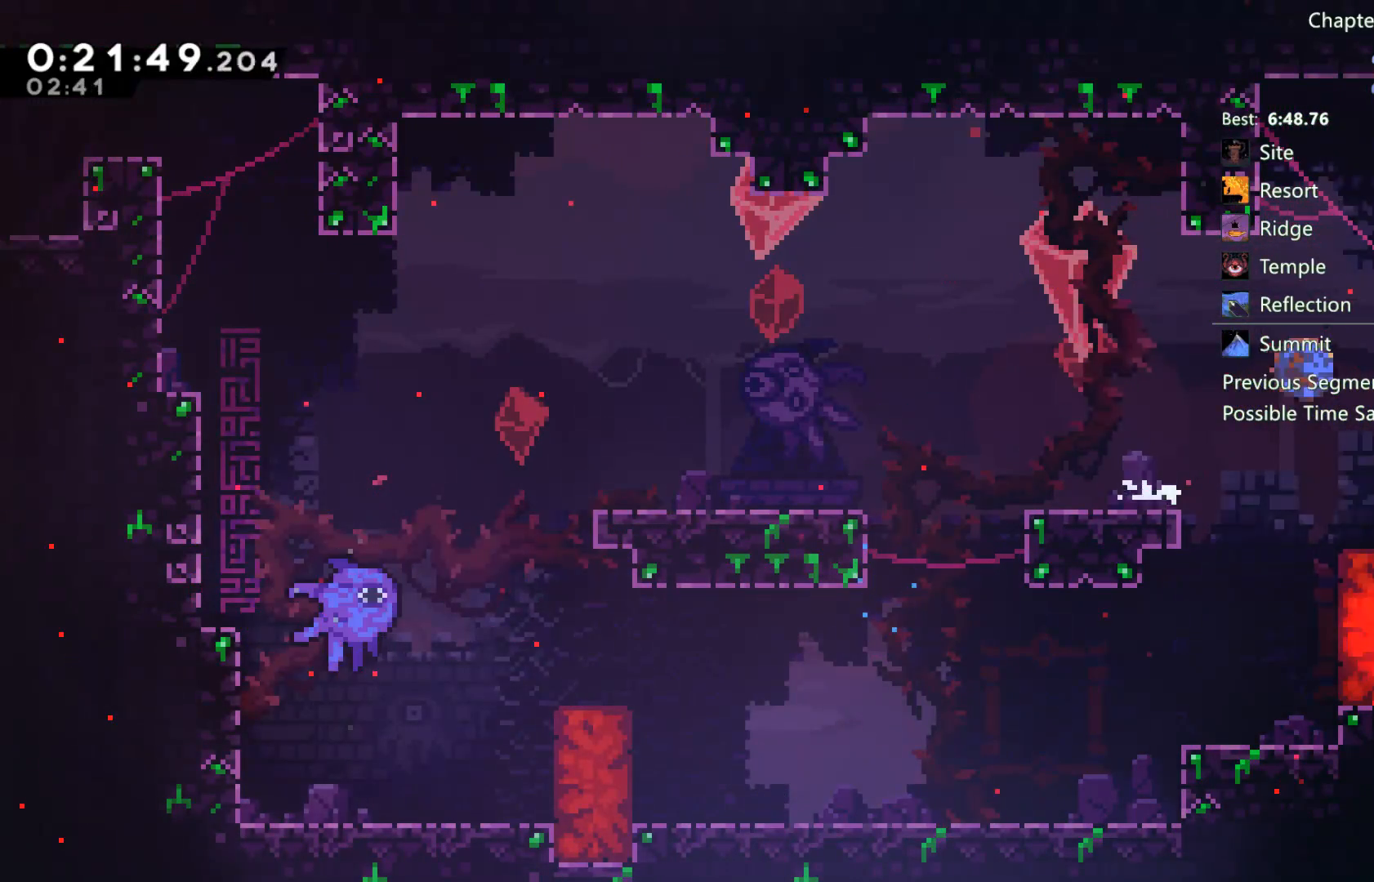
{"buttons": ["DPAD_RIGHT"], "left_stick": "center", "right_stick": "center", "events": [[17, "X", "up"], [83, "R2", "down"], [150, "A", "down"], [183, "DPAD_UP", "up"], [283, "A", "up"], [450, "R2", "up"]]}
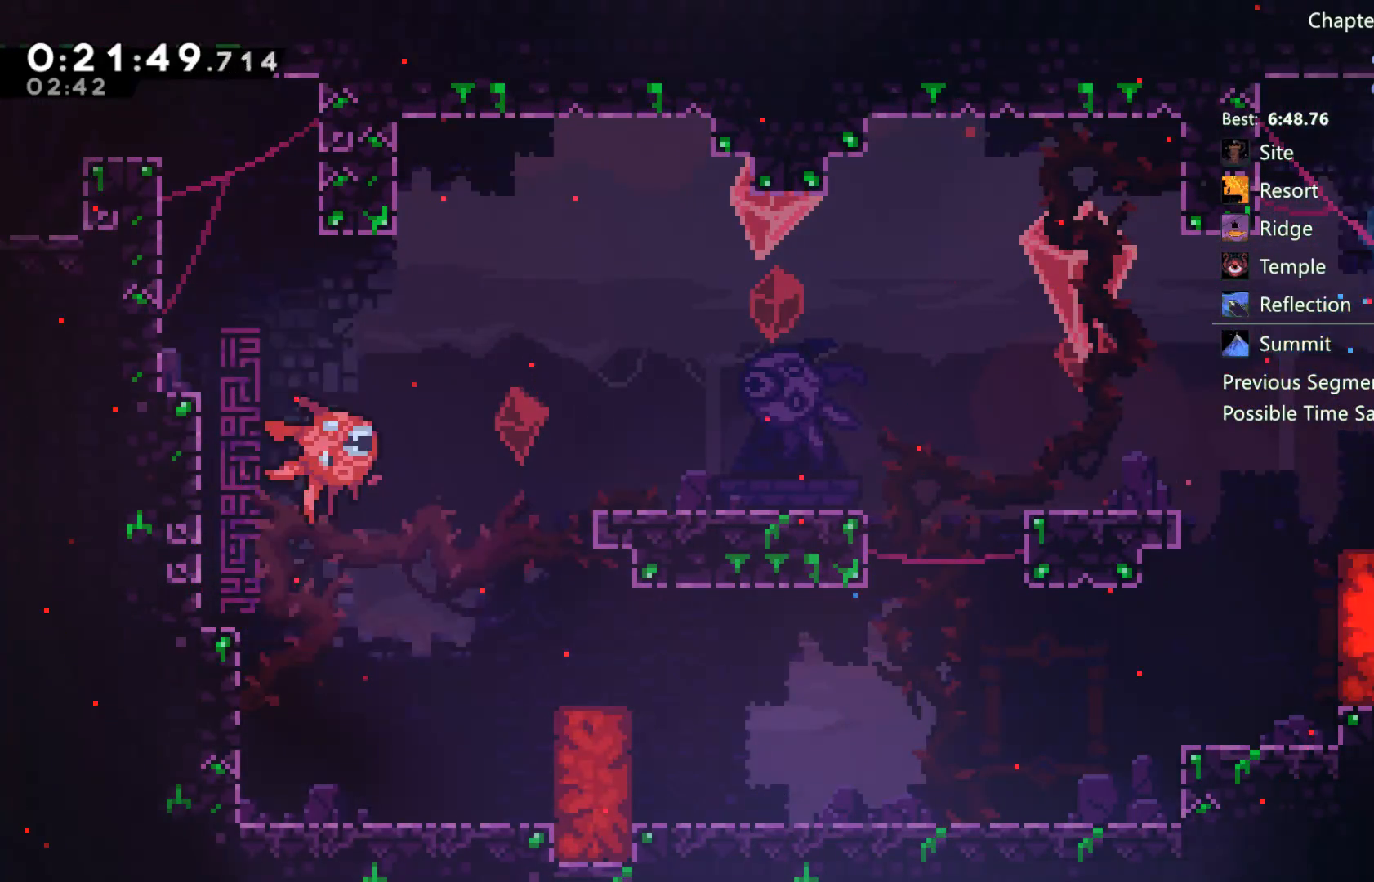
{"buttons": [], "left_stick": "center", "right_stick": "center", "events": [[17, "DPAD_RIGHT", "up"], [167, "DPAD_RIGHT", "down"], [283, "DPAD_RIGHT", "up"], [383, "DPAD_RIGHT", "down"], [483, "DPAD_RIGHT", "up"]]}
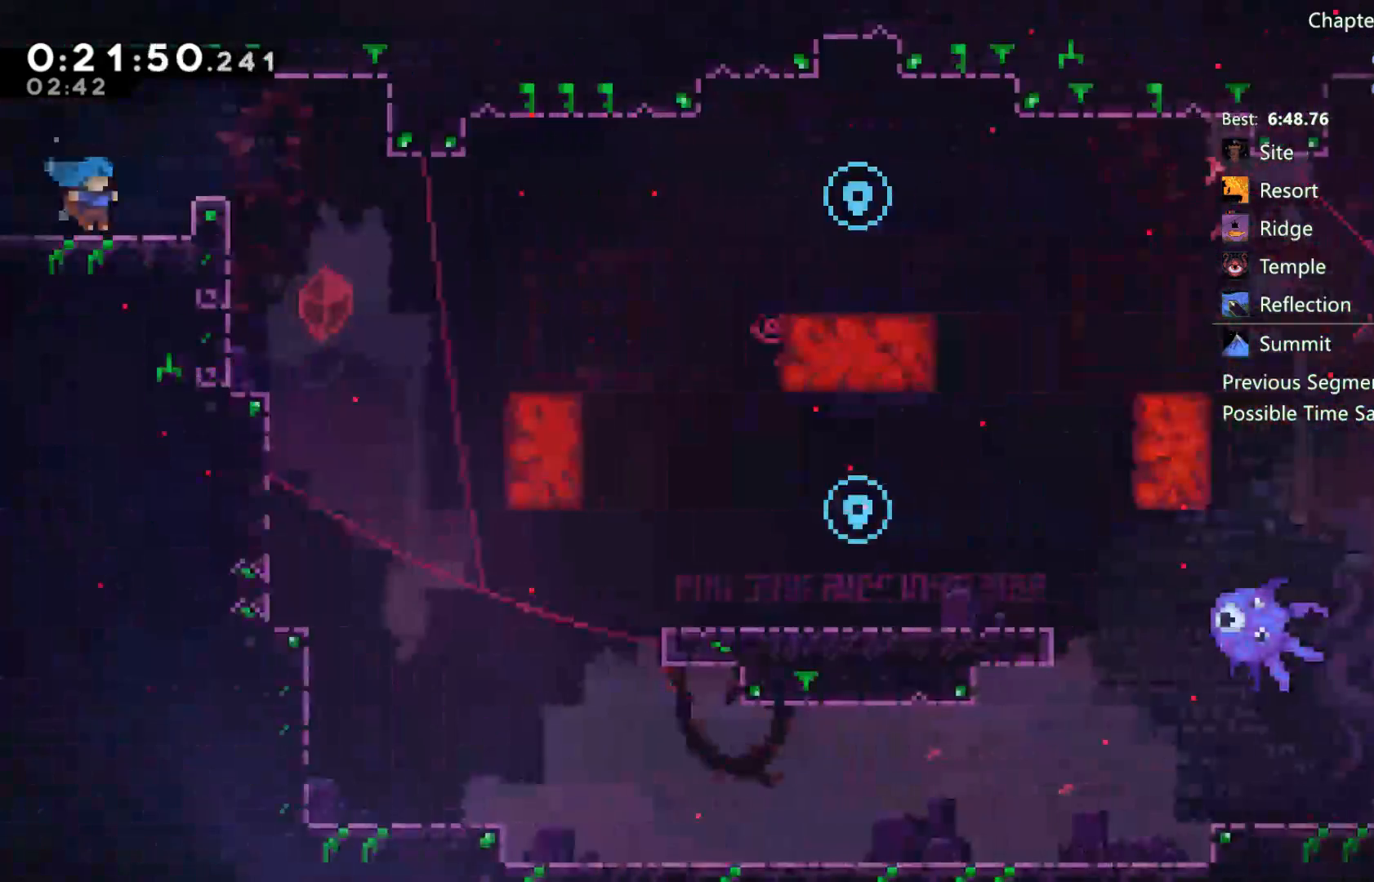
{"buttons": ["A", "DPAD_RIGHT"], "left_stick": "center", "right_stick": "center", "events": [[250, "DPAD_RIGHT", "down"], [417, "A", "down"]]}
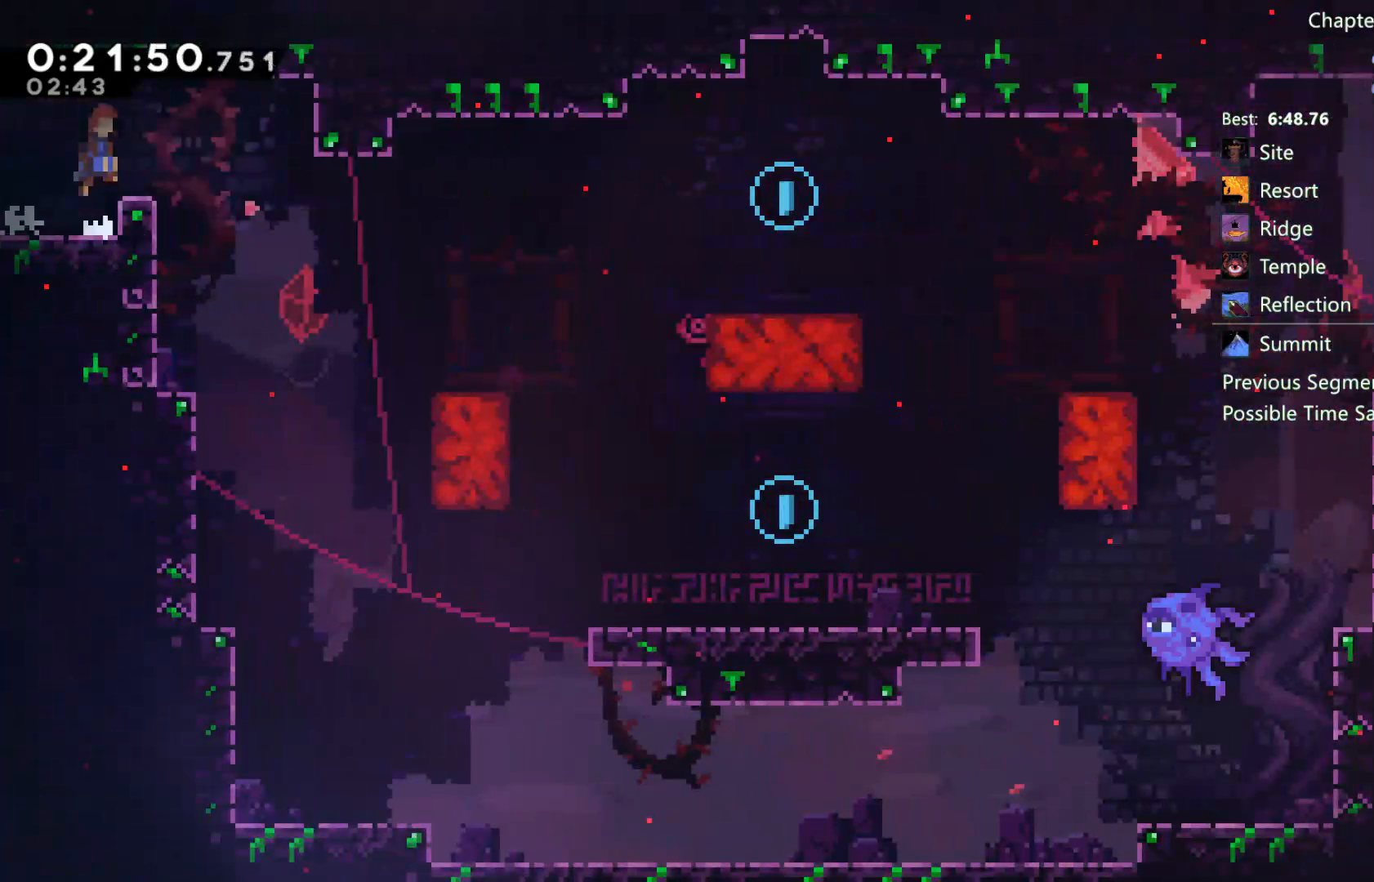
{"buttons": ["R2", "DPAD_DOWN"], "left_stick": "center", "right_stick": "center", "events": [[117, "A", "up"], [117, "X", "down"], [217, "X", "up"], [283, "R2", "down"], [317, "DPAD_RIGHT", "up"], [483, "DPAD_DOWN", "down"]]}
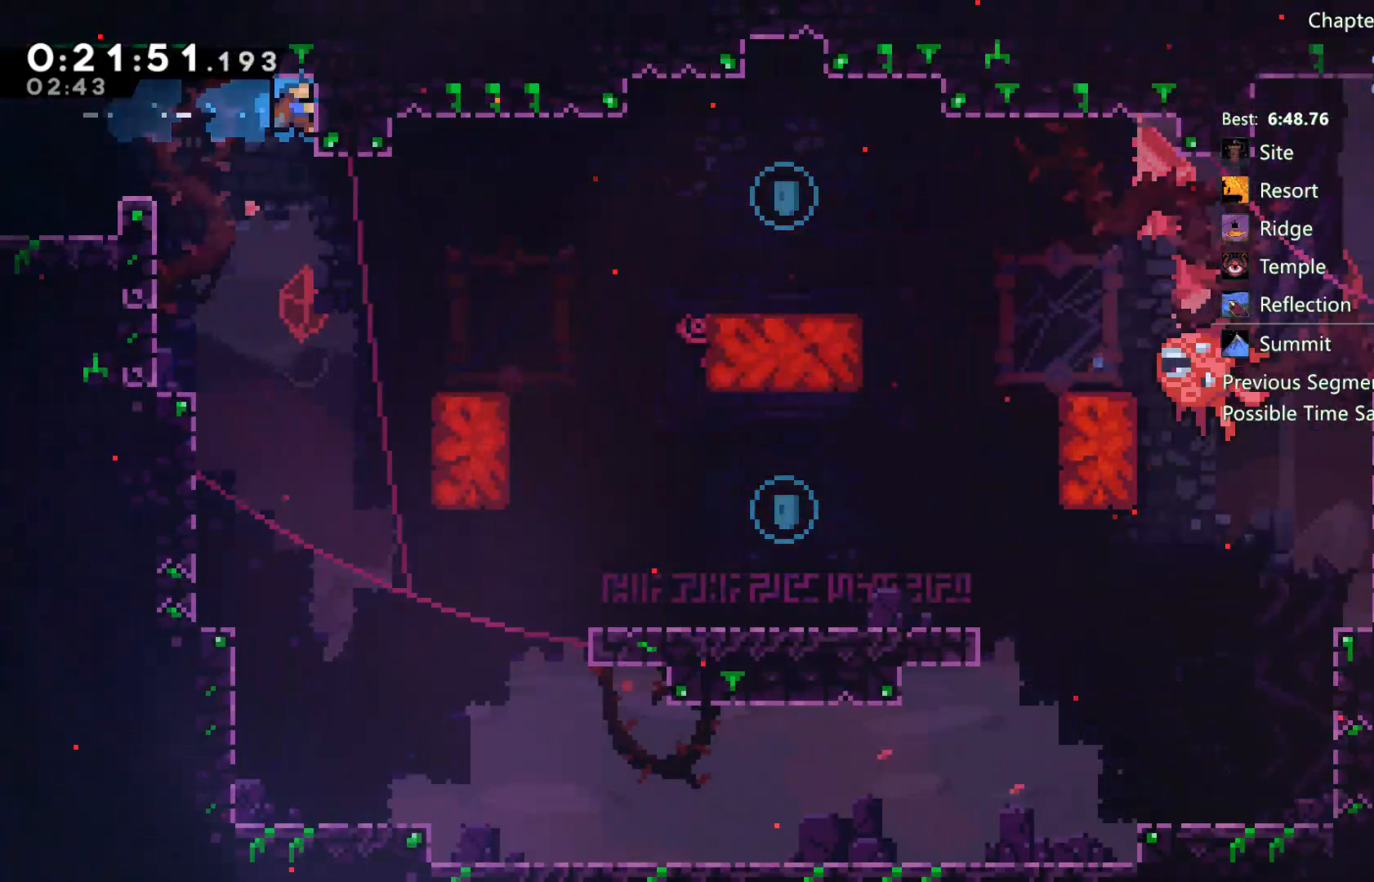
{"buttons": ["R2"], "left_stick": "center", "right_stick": "center", "events": [[83, "DPAD_DOWN", "up"]]}
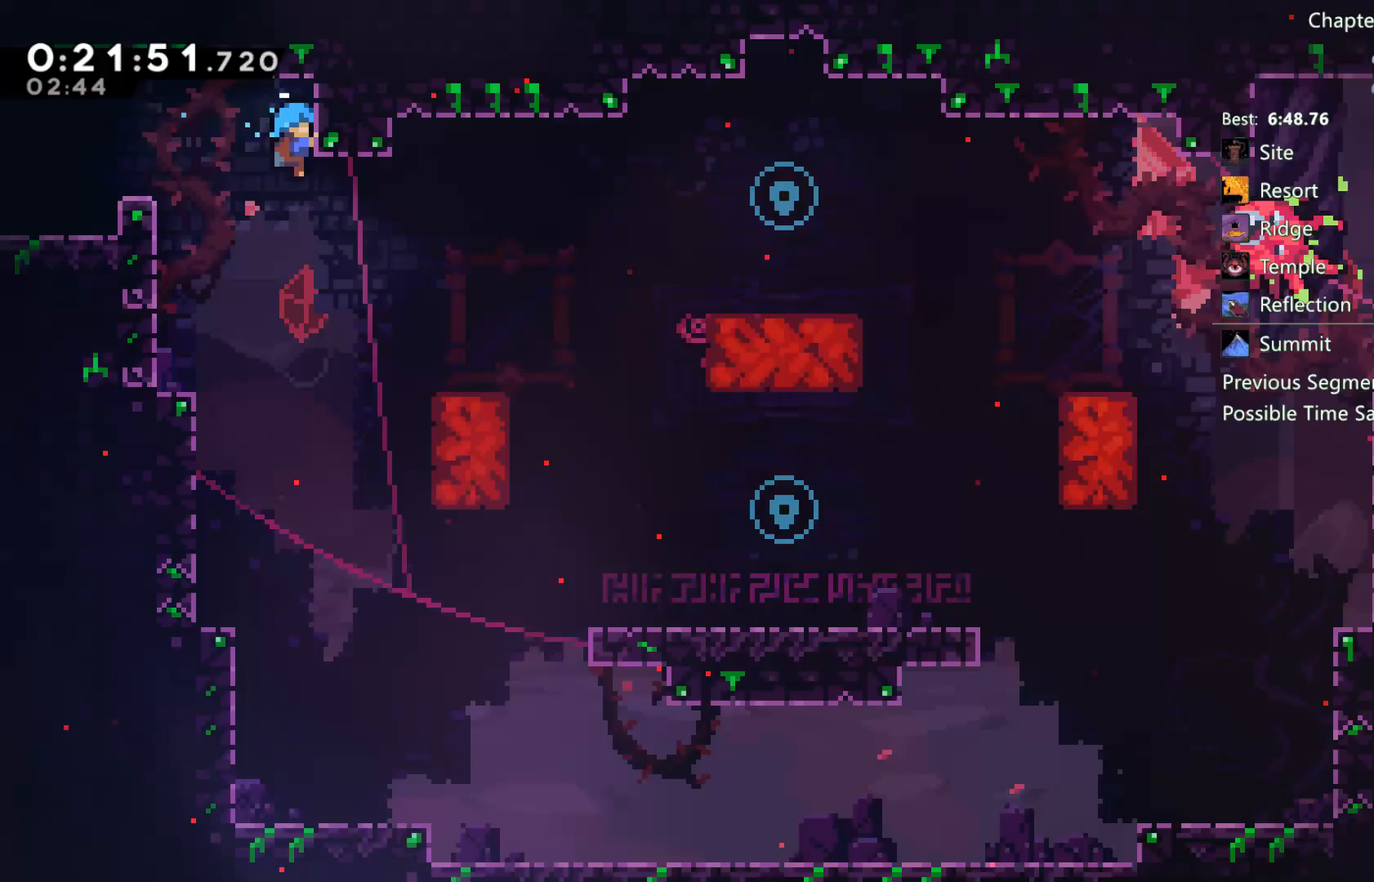
{"buttons": [], "left_stick": "center", "right_stick": "center", "events": [[317, "R2", "up"]]}
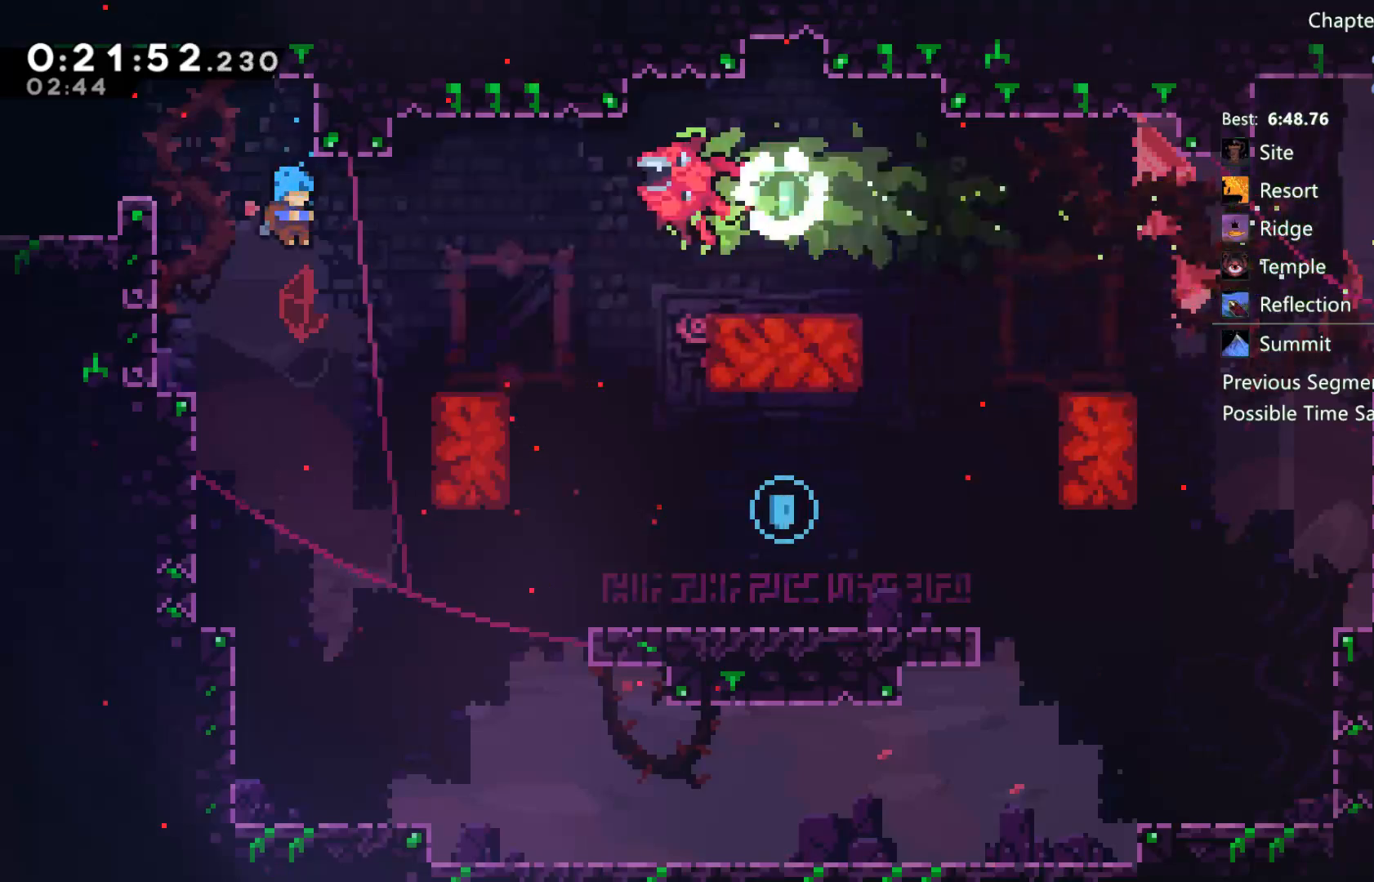
{"buttons": ["DPAD_RIGHT"], "left_stick": "center", "right_stick": "center", "events": [[183, "DPAD_RIGHT", "down"], [250, "DPAD_RIGHT", "up"], [350, "DPAD_RIGHT", "down"], [417, "DPAD_RIGHT", "up"], [483, "DPAD_RIGHT", "down"]]}
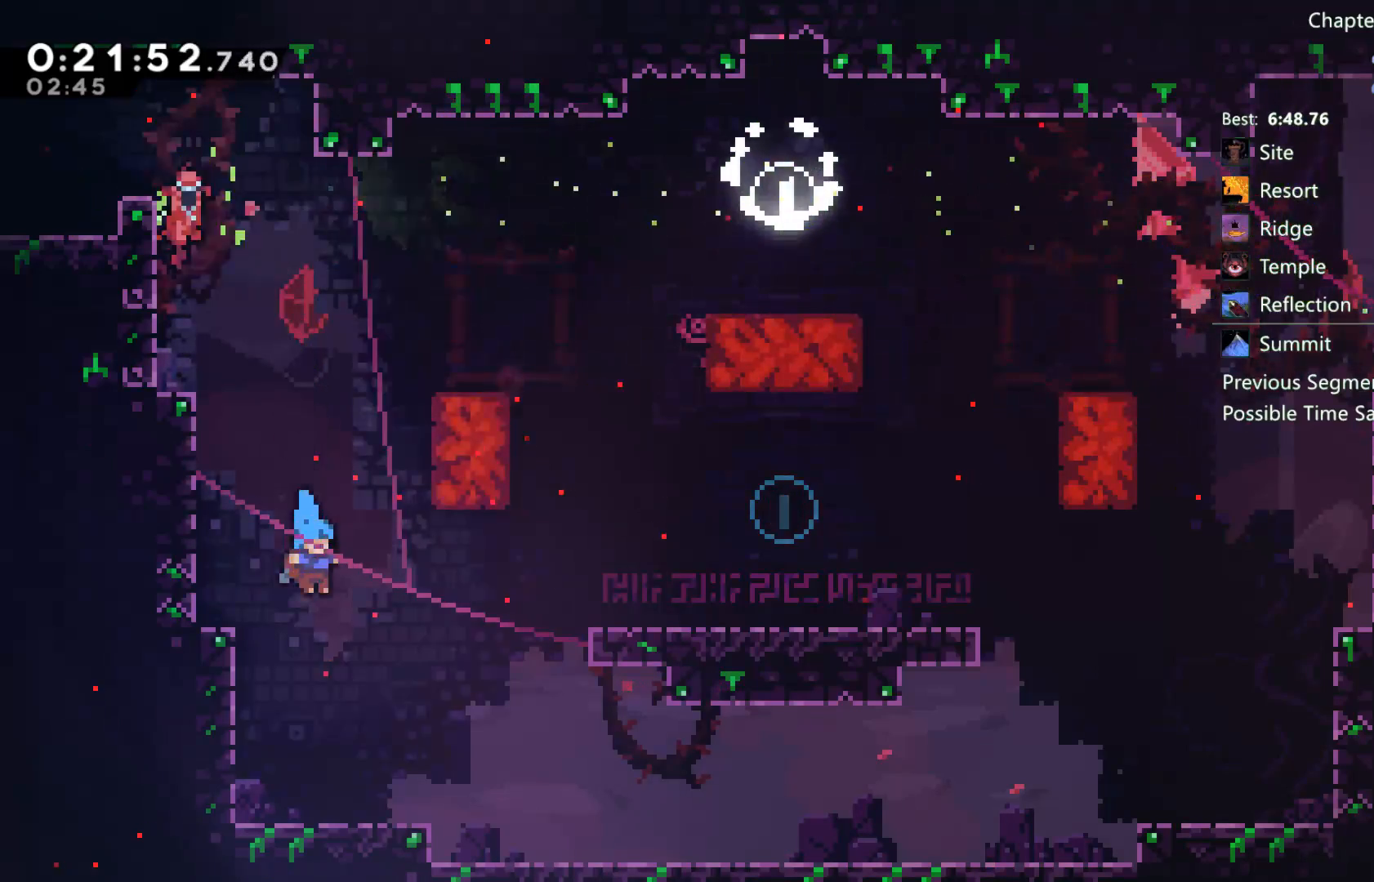
{"buttons": ["X", "DPAD_UP"], "left_stick": "center", "right_stick": "center", "events": [[317, "A", "down"], [450, "A", "up"], [450, "DPAD_UP", "down"], [483, "DPAD_RIGHT", "up"], [483, "X", "down"]]}
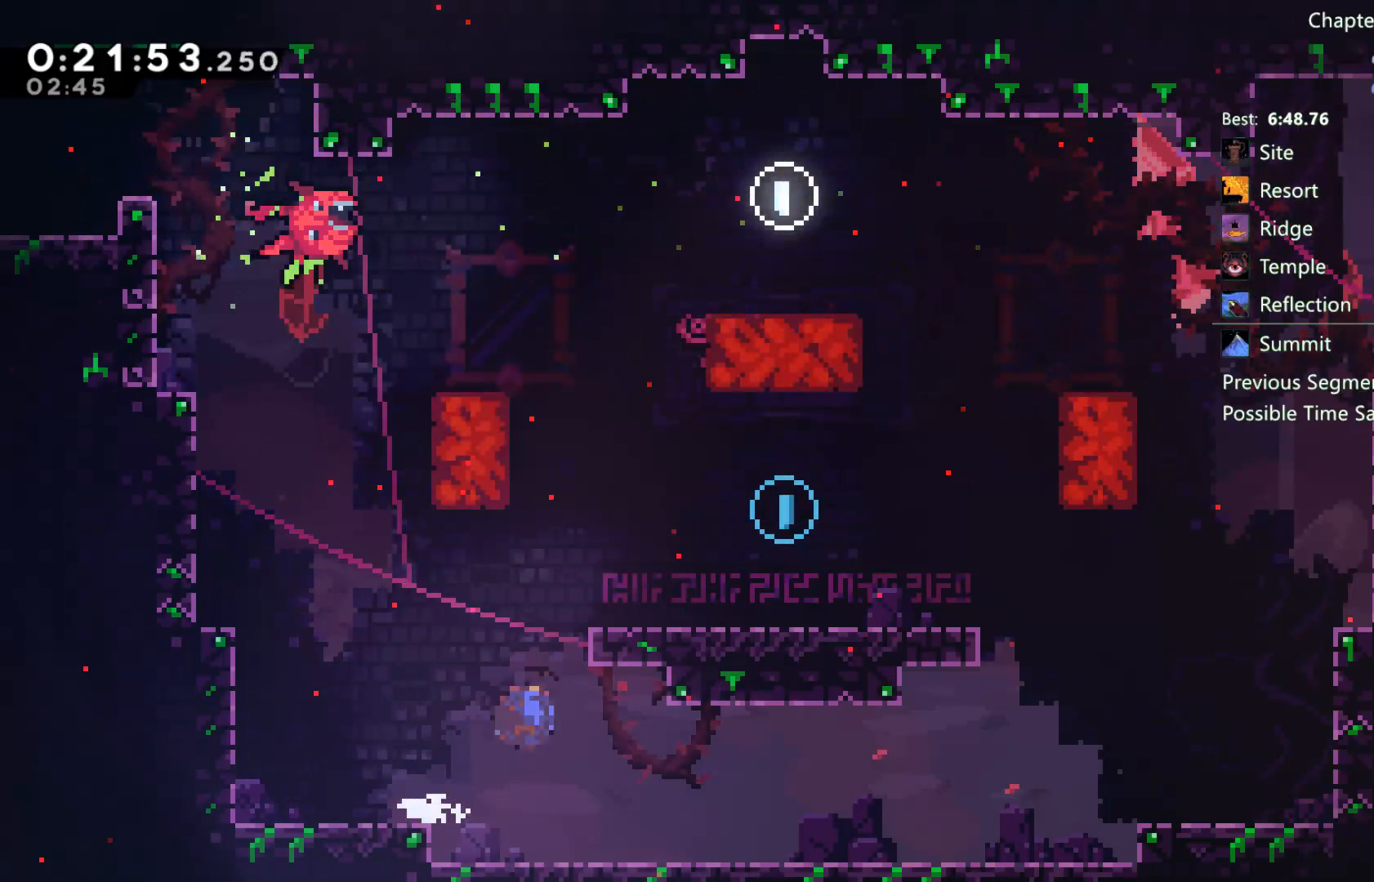
{"buttons": ["DPAD_RIGHT"], "left_stick": "center", "right_stick": "center", "events": [[183, "DPAD_RIGHT", "down"], [183, "DPAD_UP", "up"], [183, "X", "up"]]}
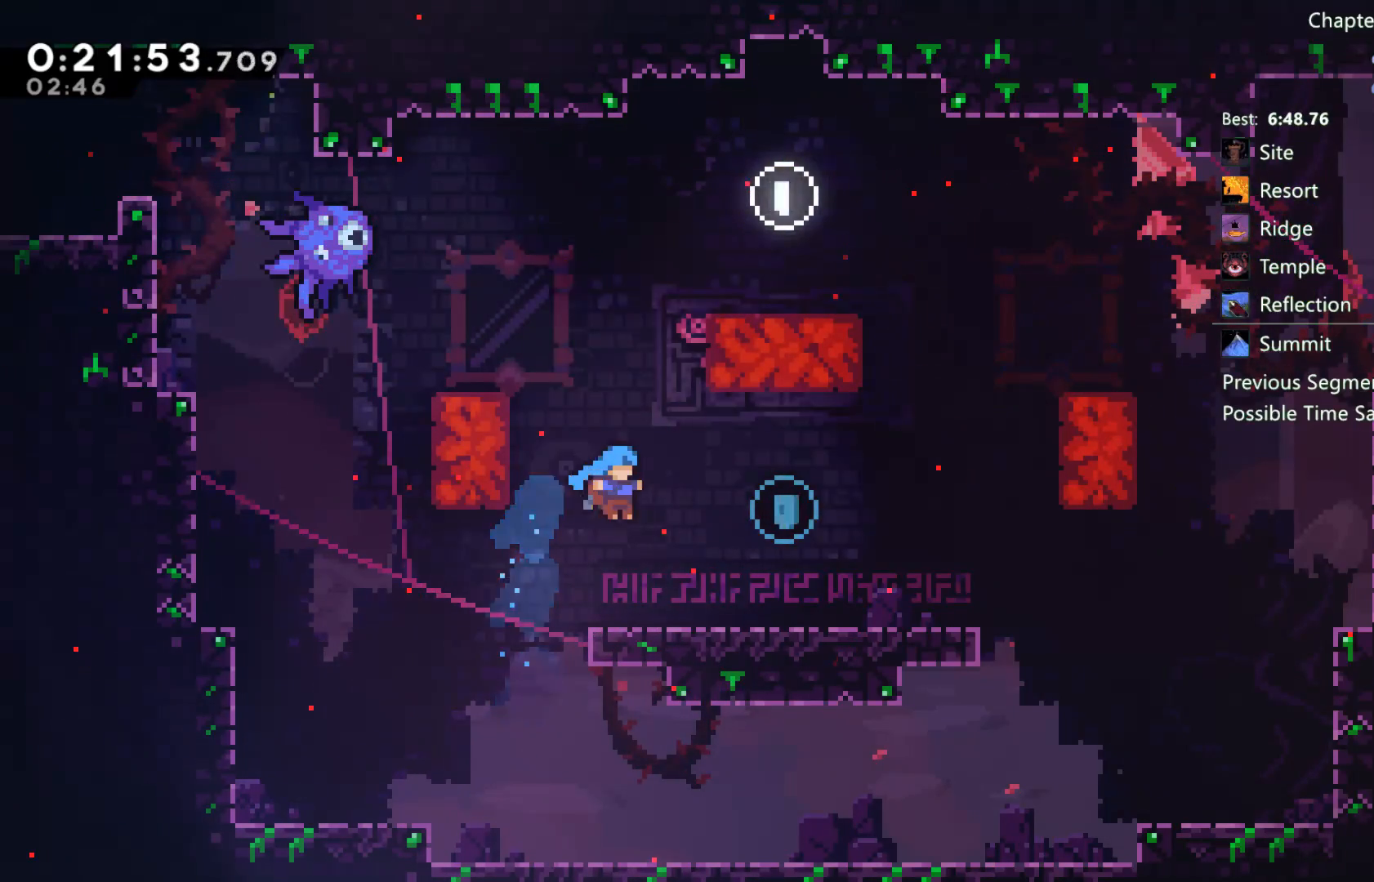
{"buttons": ["X", "DPAD_UP", "DPAD_RIGHT"], "left_stick": "center", "right_stick": "center", "events": [[183, "DPAD_UP", "down"], [217, "A", "down"], [417, "X", "down"], [450, "A", "up"]]}
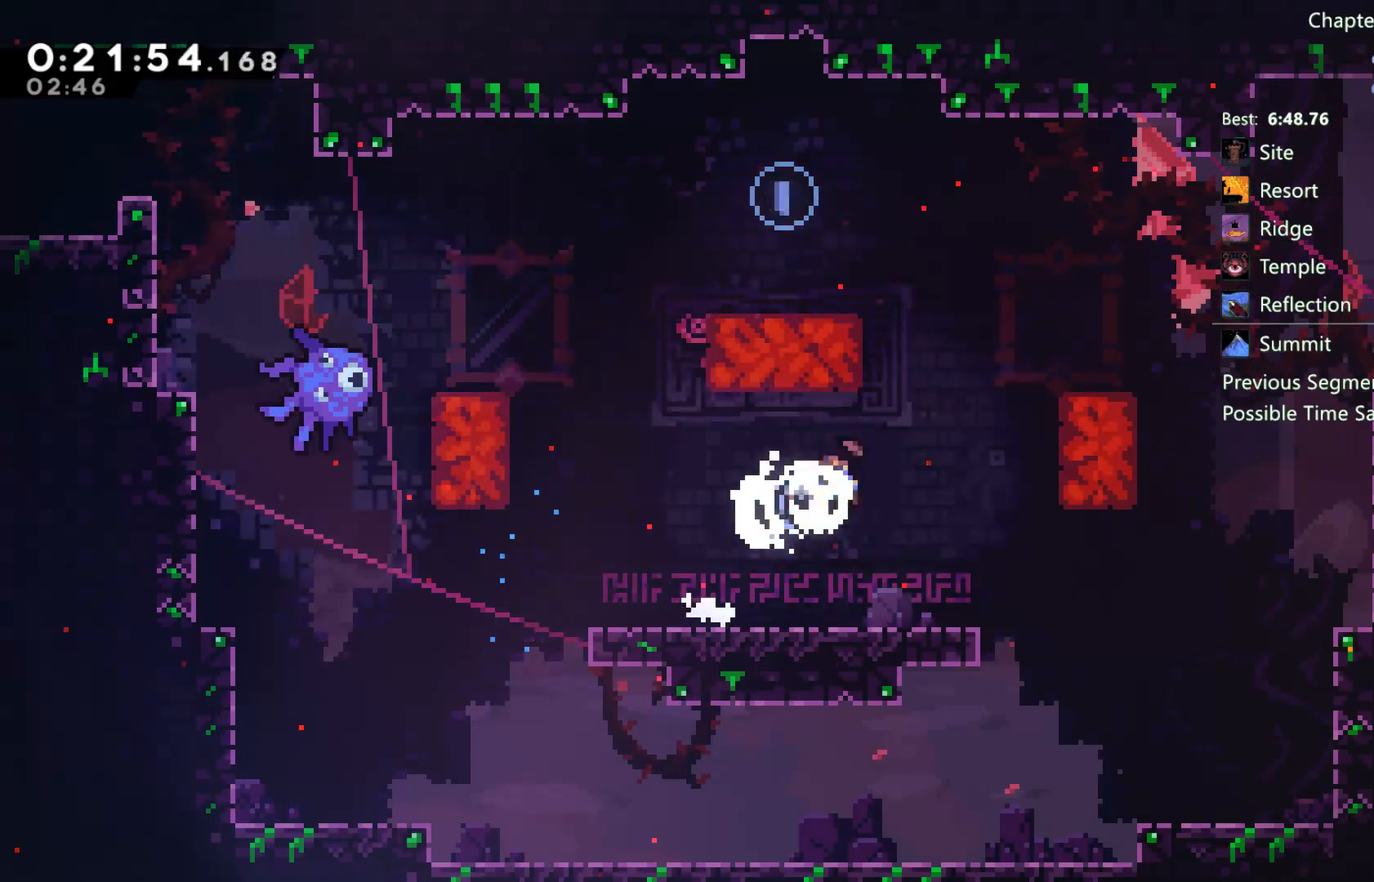
{"buttons": ["A", "DPAD_RIGHT"], "left_stick": "center", "right_stick": "center", "events": [[117, "X", "up"], [150, "DPAD_UP", "up"], [483, "A", "down"]]}
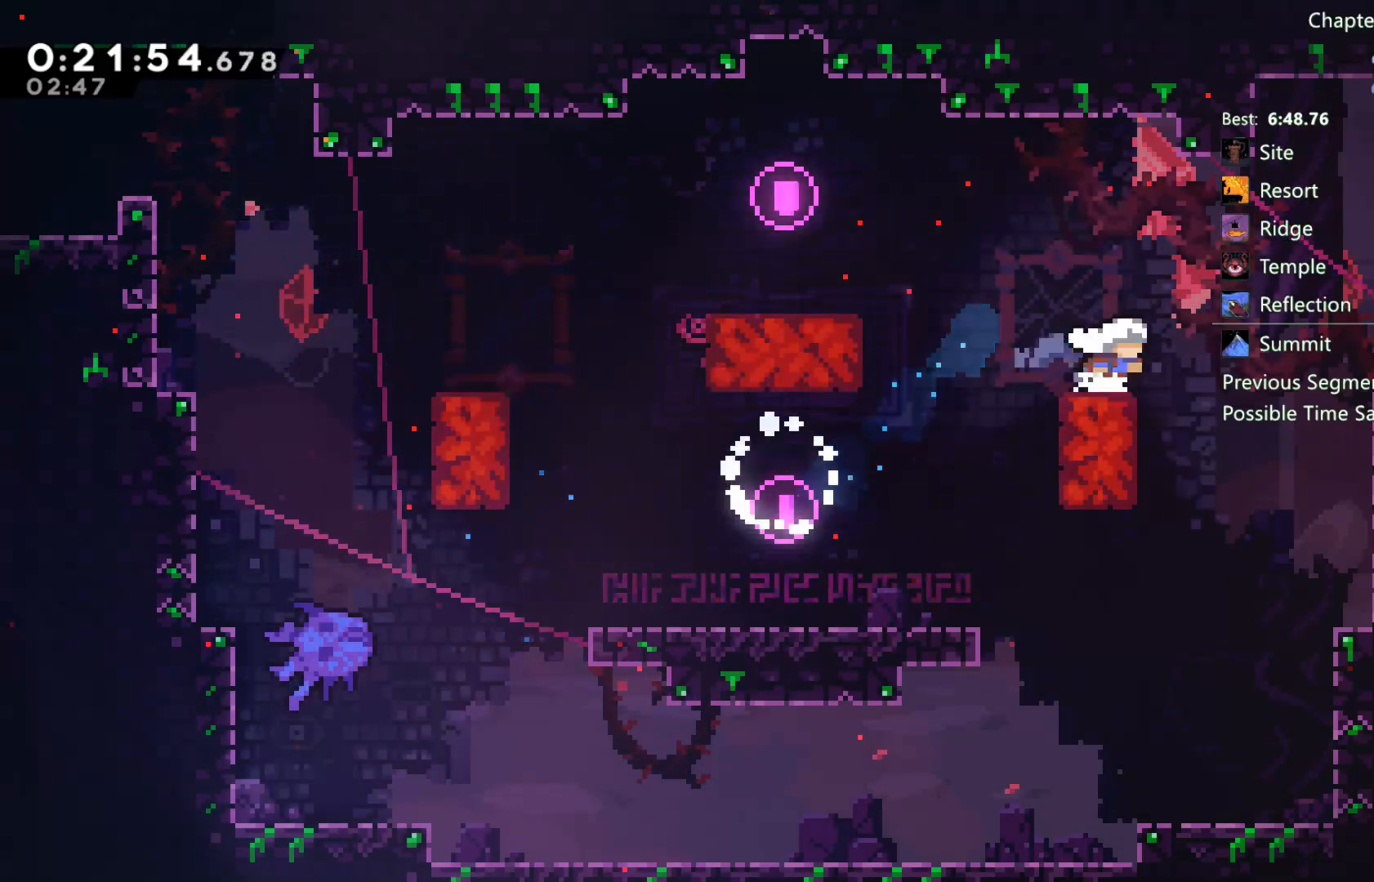
{"buttons": ["DPAD_RIGHT"], "left_stick": "center", "right_stick": "center", "events": [[83, "DPAD_UP", "down"], [83, "X", "down"], [117, "A", "up"], [317, "DPAD_UP", "up"], [383, "X", "up"]]}